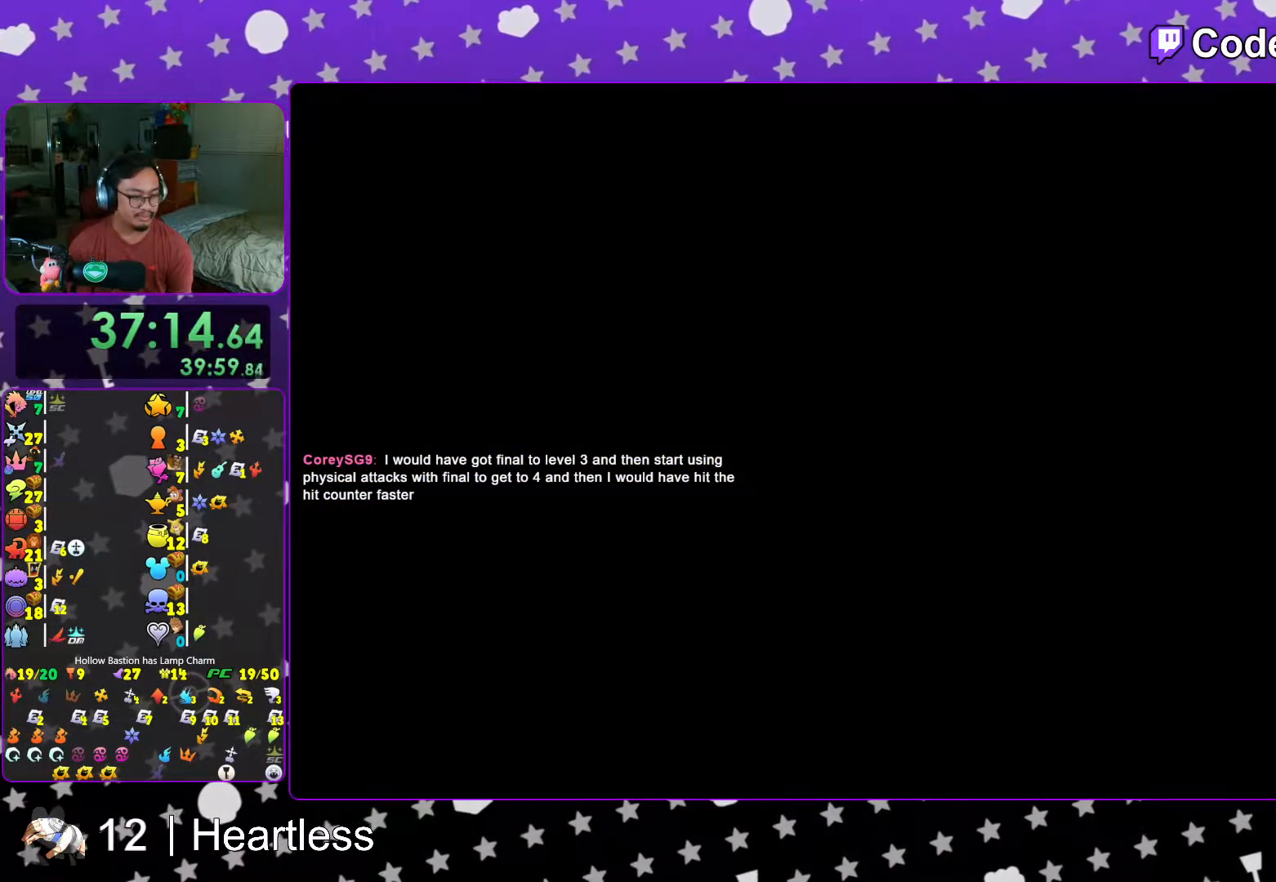
Gameplay with a controller (Nintendo layout); each line is a JSON object with the inputs held at the frame after it. "events" lists button and stick changes between this image and that frame as [ms after this image, input, new state], when the widget could be followed in between. Not read: L3 R3.
{"buttons": [], "left_stick": "up", "right_stick": "center", "events": [[67, "L1", "down"], [167, "L1", "up"], [317, "Y", "down"], [467, "Y", "up"]]}
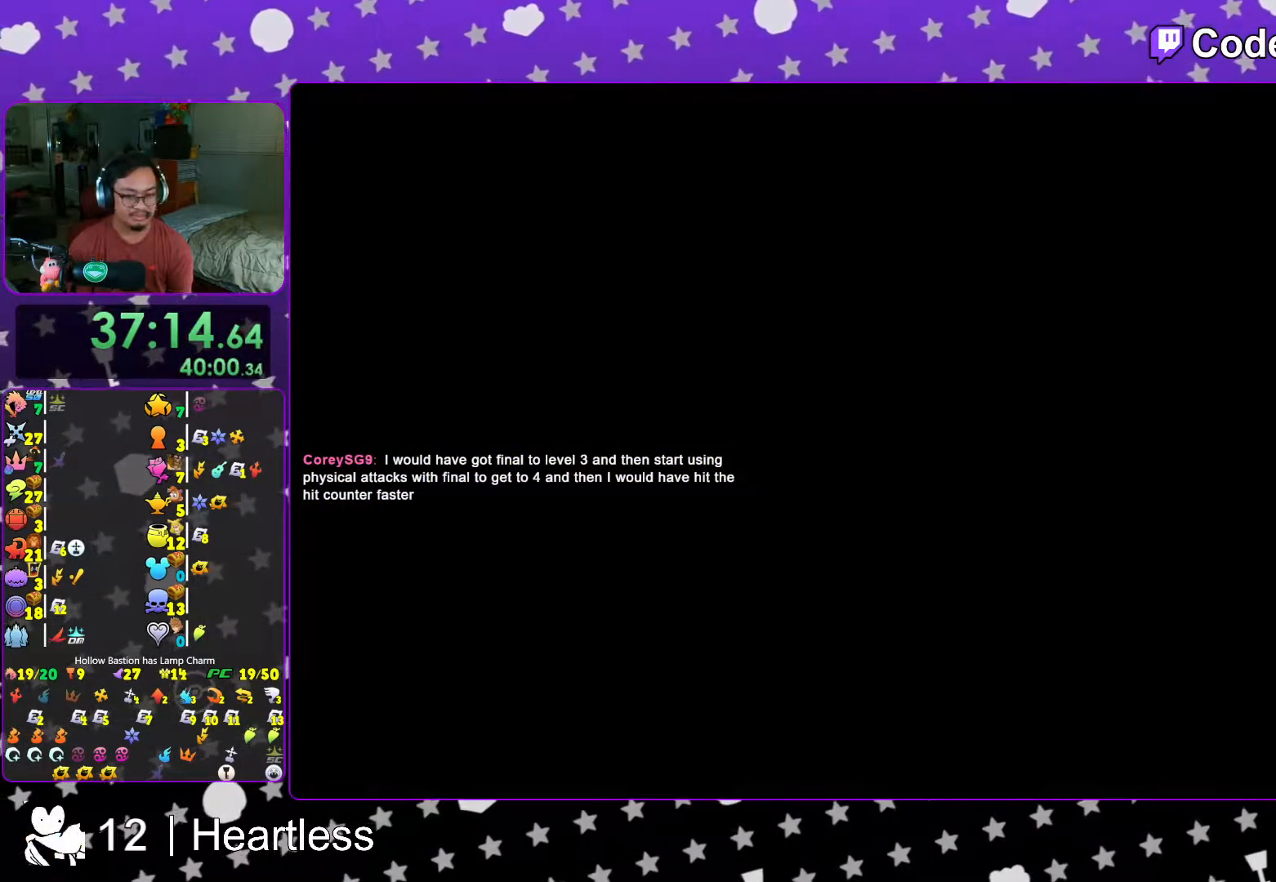
{"buttons": ["Y"], "left_stick": "up-right", "right_stick": "center", "events": [[33, "Y", "down"], [133, "Y", "up"], [233, "Y", "down"], [383, "Y", "up"], [433, "Y", "down"], [433, "left_stick", "up-right"]]}
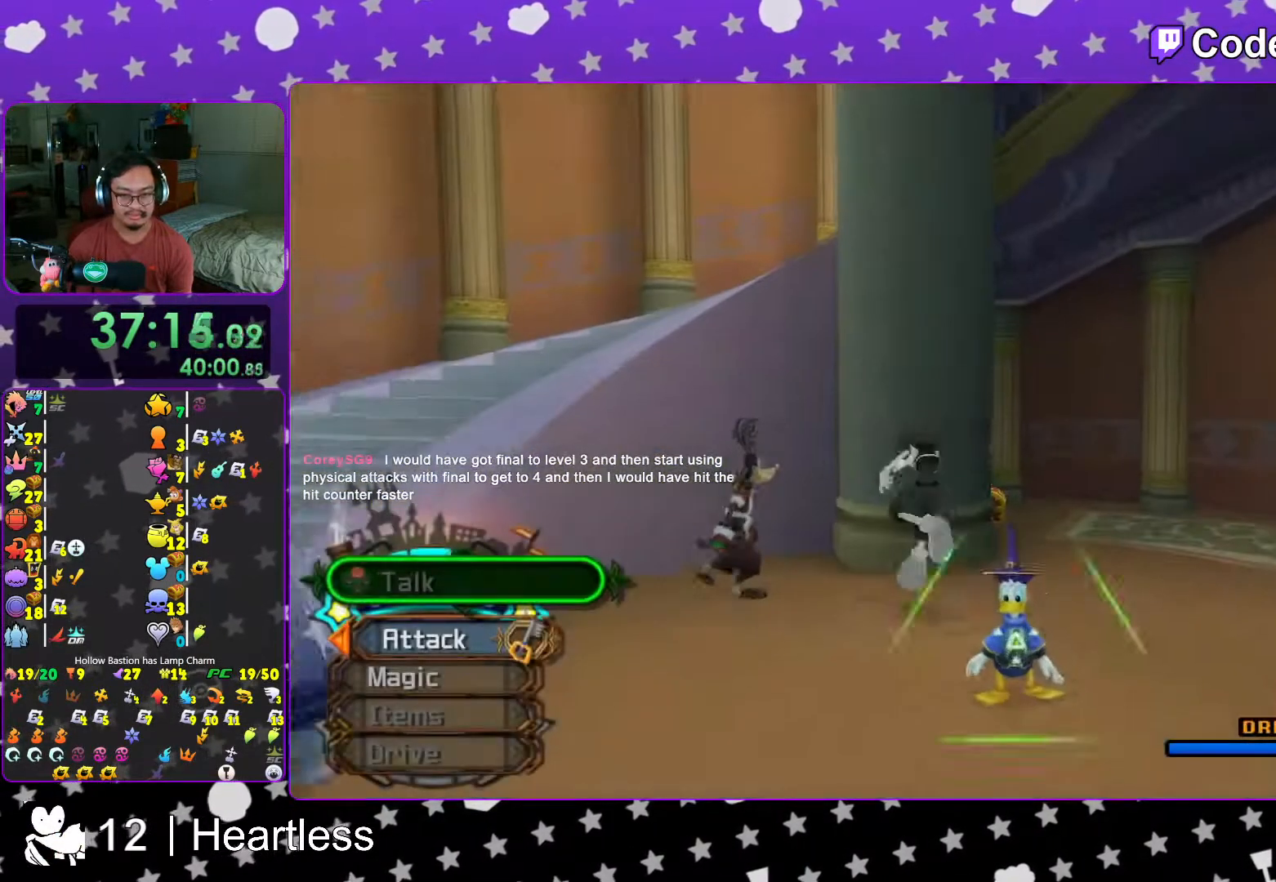
{"buttons": [], "left_stick": "up-right", "right_stick": "center", "events": [[33, "Y", "up"], [83, "left_stick", "right"], [433, "left_stick", "up-right"]]}
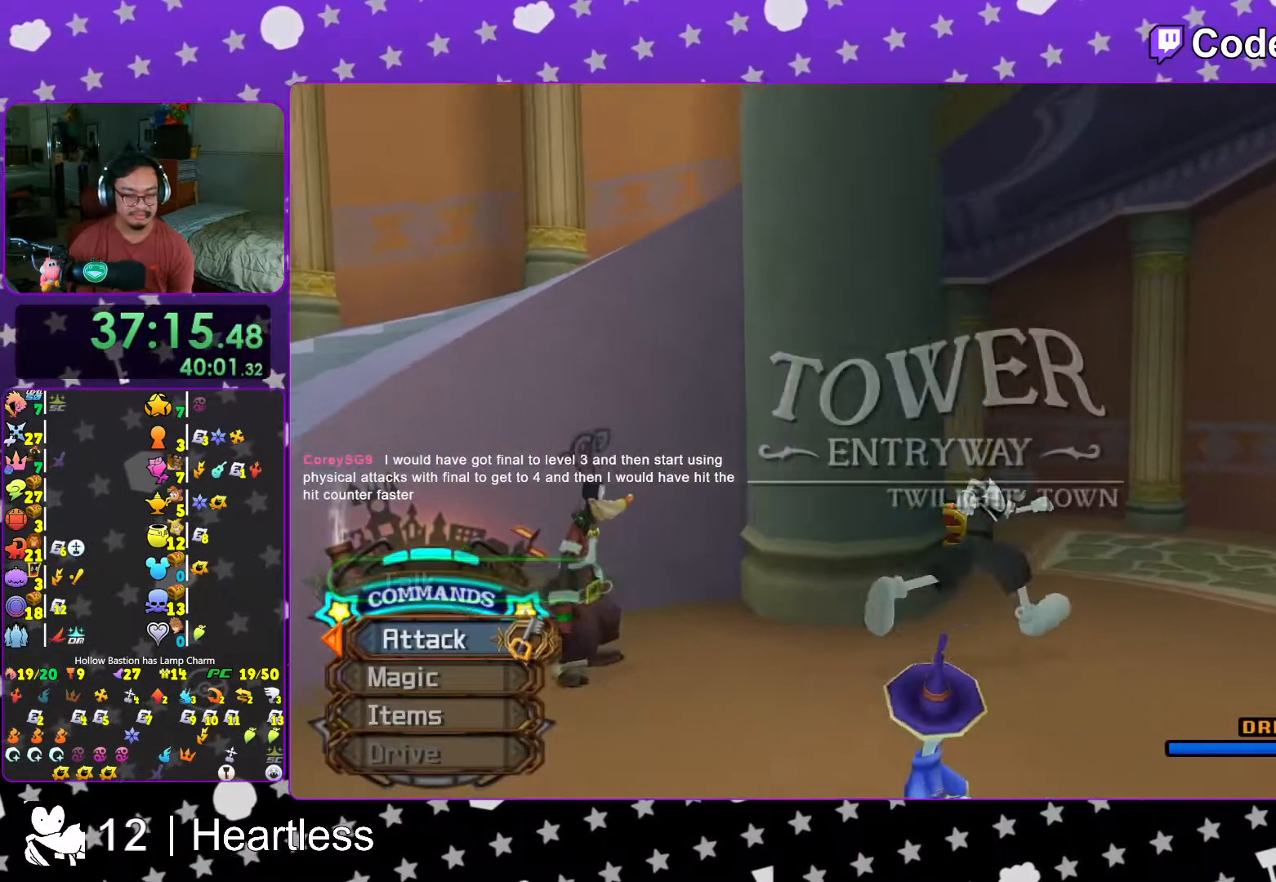
{"buttons": [], "left_stick": "up-left", "right_stick": "right", "events": [[17, "right_stick", "down-right"], [117, "right_stick", "center"], [167, "left_stick", "up"], [417, "left_stick", "up-left"], [417, "right_stick", "right"]]}
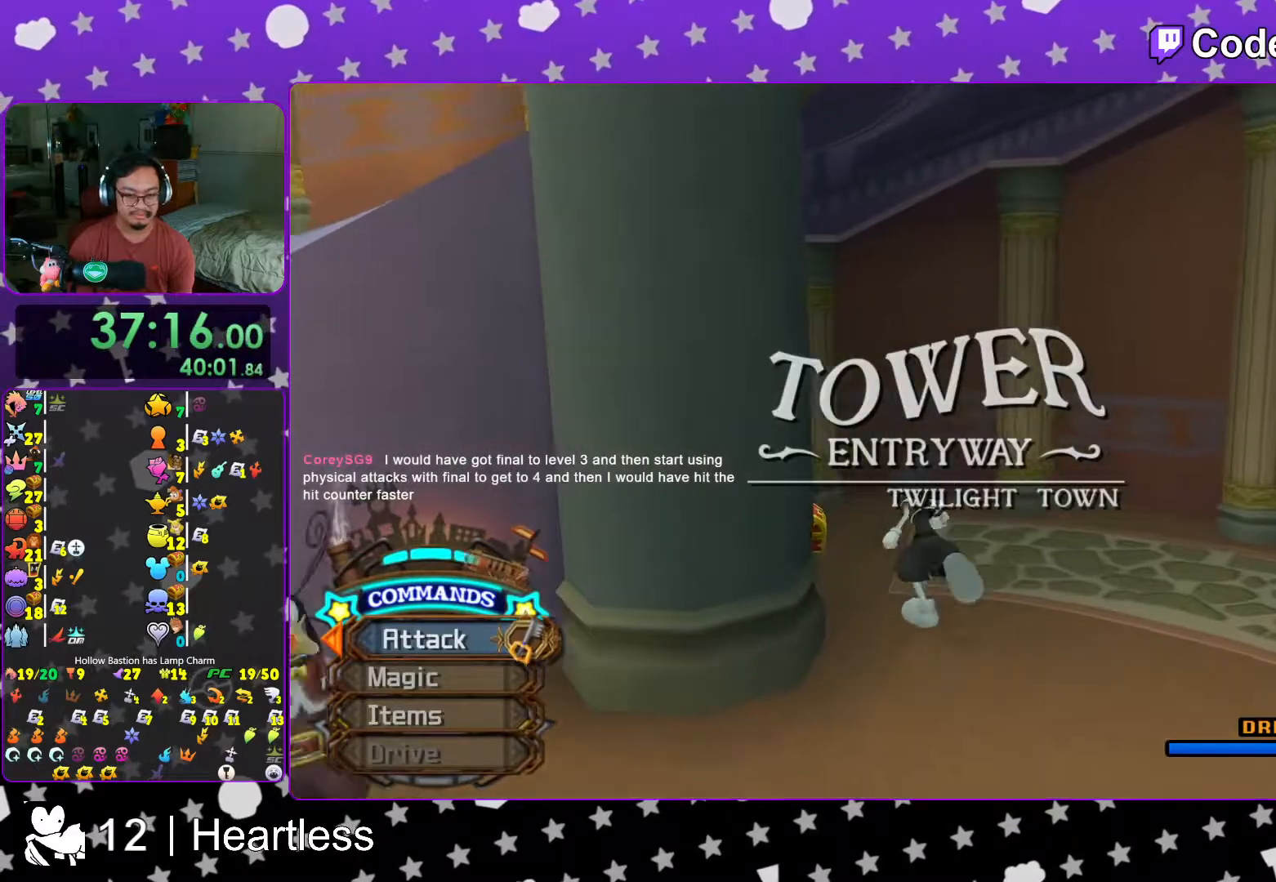
{"buttons": ["X"], "left_stick": "up-right", "right_stick": "right", "events": [[217, "X", "down"], [333, "X", "up"], [417, "X", "down"], [417, "left_stick", "up-right"]]}
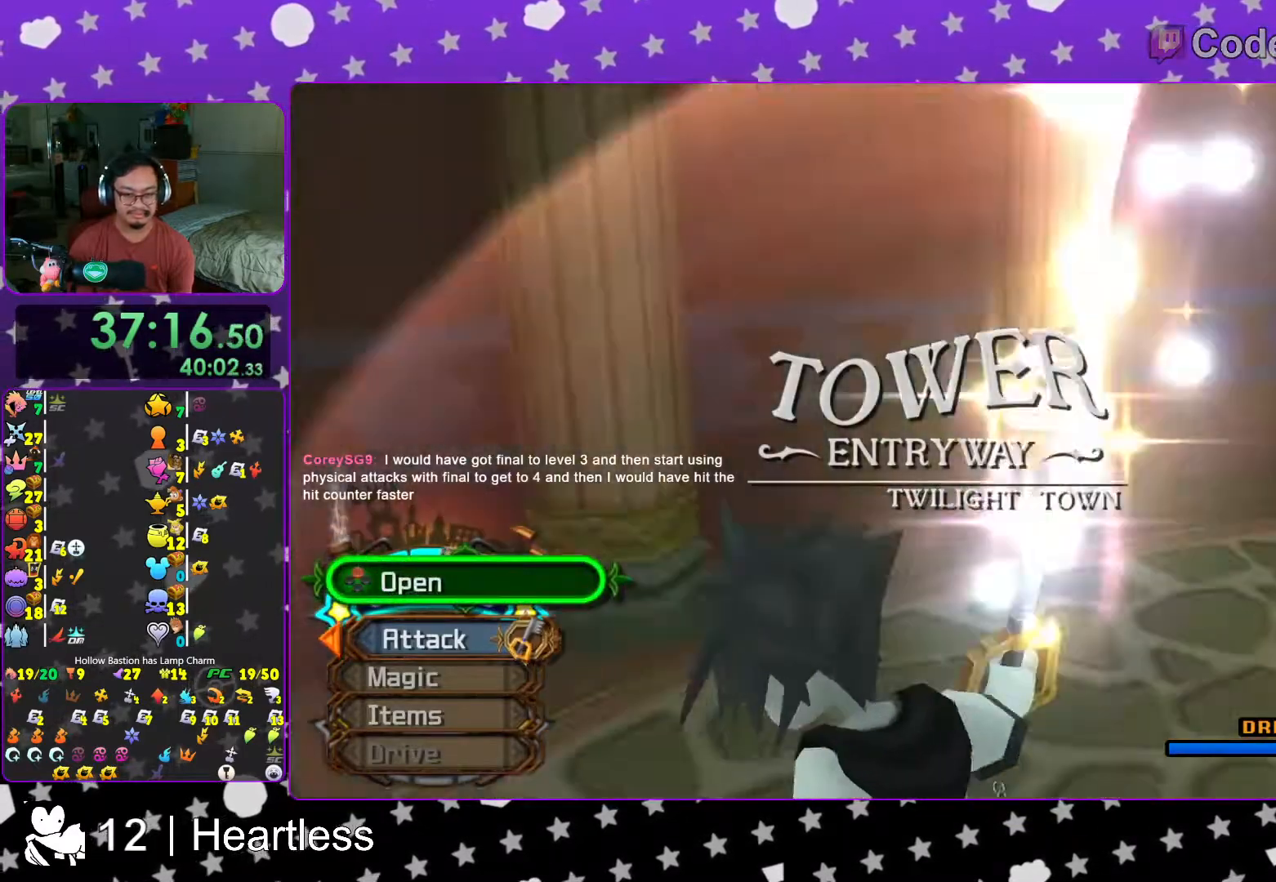
{"buttons": ["X", "L1"], "left_stick": "center", "right_stick": "center", "events": [[33, "X", "up"], [33, "left_stick", "center"], [117, "X", "down"], [117, "right_stick", "center"], [183, "L1", "down"], [233, "X", "up"], [267, "L1", "up"], [283, "X", "down"], [417, "L1", "down"]]}
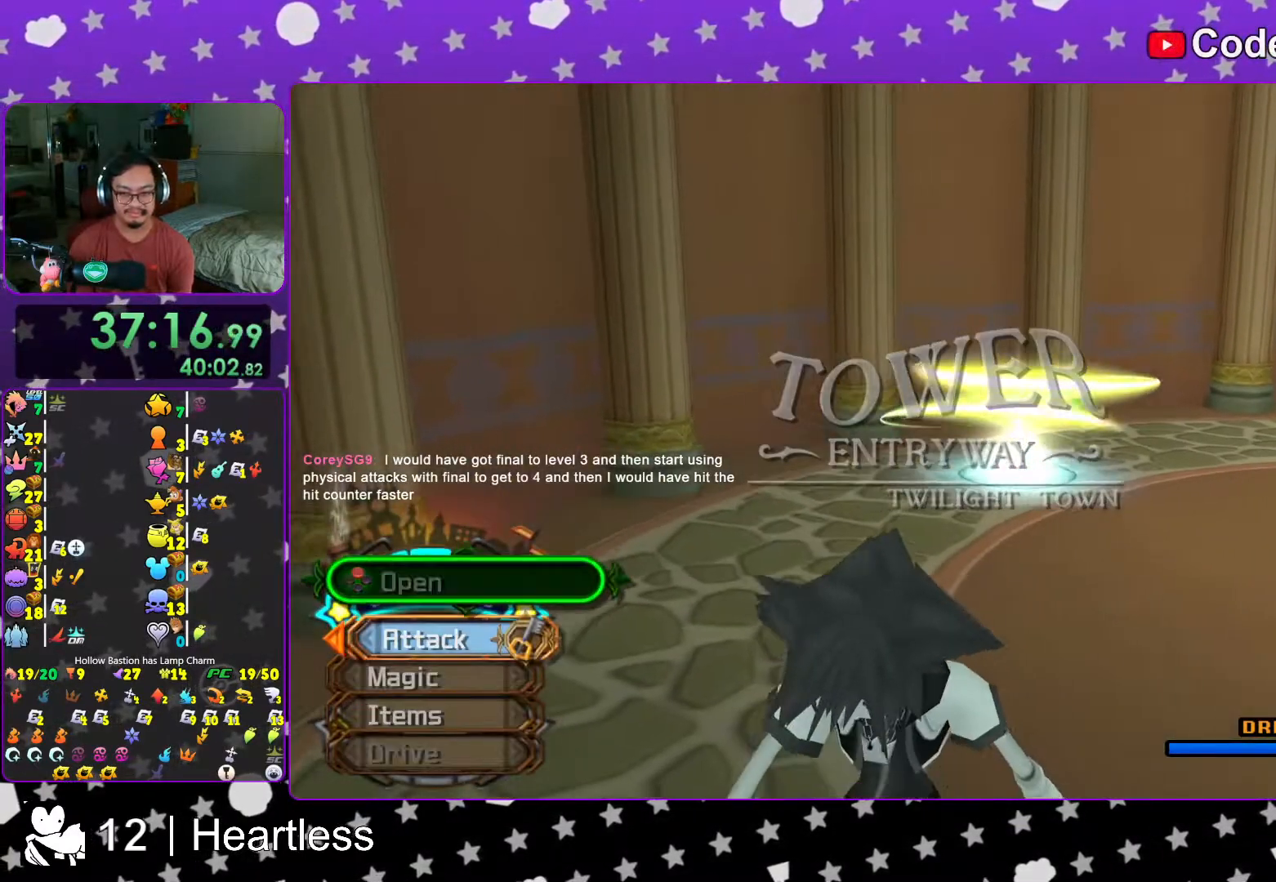
{"buttons": ["B"], "left_stick": "up", "right_stick": "center", "events": [[17, "L1", "up"], [17, "right_stick", "down-right"], [67, "right_stick", "right"], [83, "X", "up"], [167, "left_stick", "up"], [217, "right_stick", "center"], [317, "B", "down"], [417, "B", "up"], [483, "B", "down"]]}
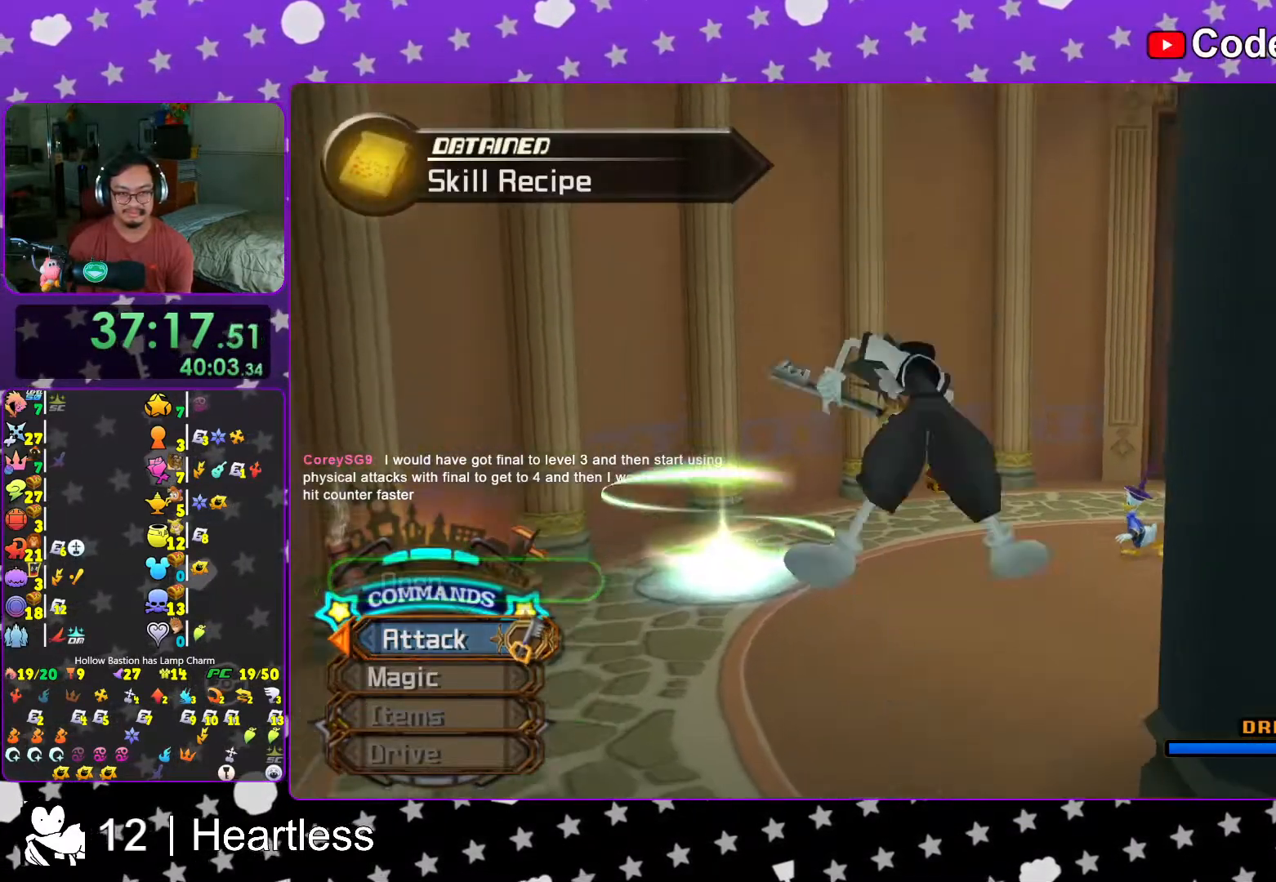
{"buttons": [], "left_stick": "center", "right_stick": "center", "events": [[67, "Y", "down"], [83, "B", "up"], [267, "Y", "up"], [367, "L1", "down"], [417, "L1", "up"], [417, "right_stick", "left"], [467, "right_stick", "center"], [483, "left_stick", "center"]]}
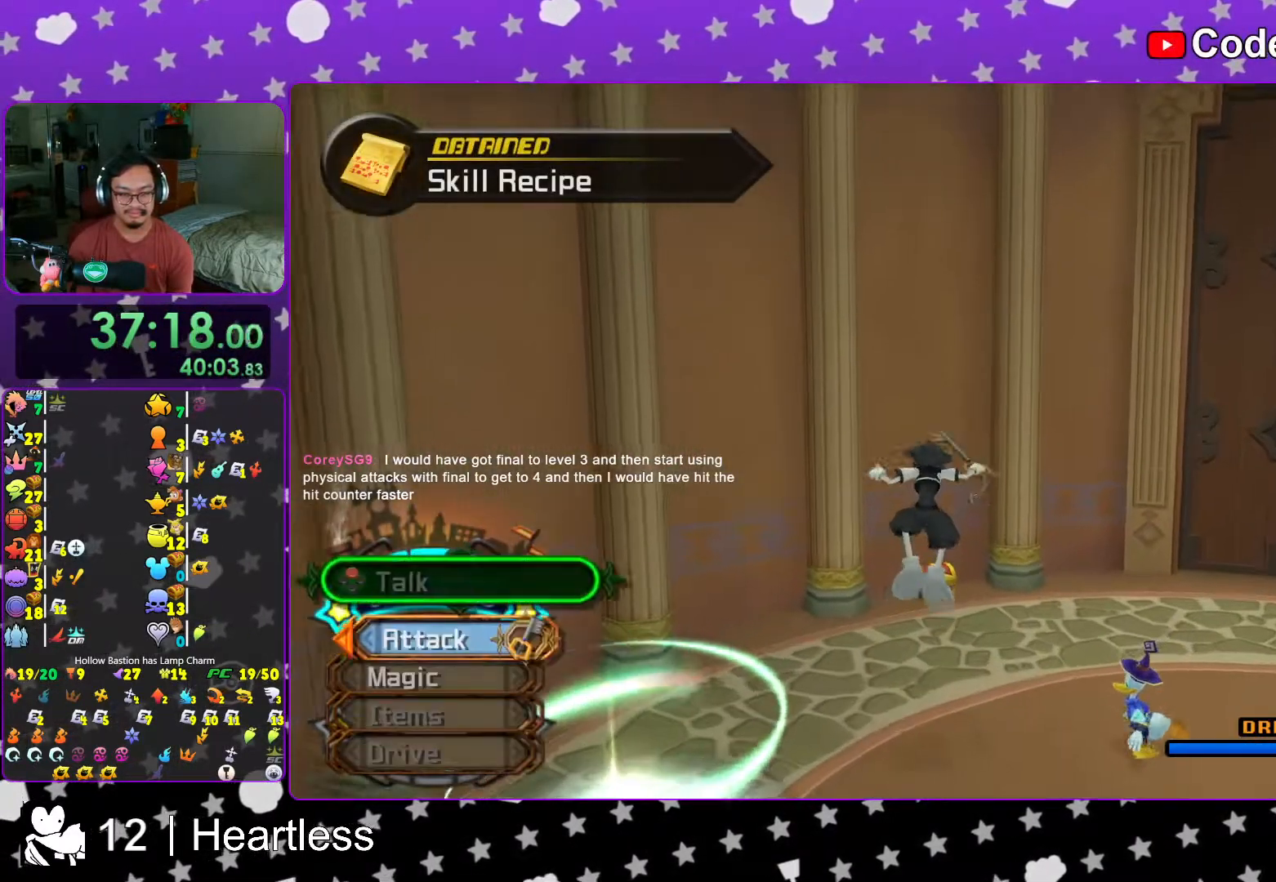
{"buttons": [], "left_stick": "up-right", "right_stick": "center", "events": [[117, "right_stick", "left"], [133, "left_stick", "up"], [167, "right_stick", "center"], [283, "right_stick", "left"], [367, "right_stick", "center"], [467, "left_stick", "up-right"]]}
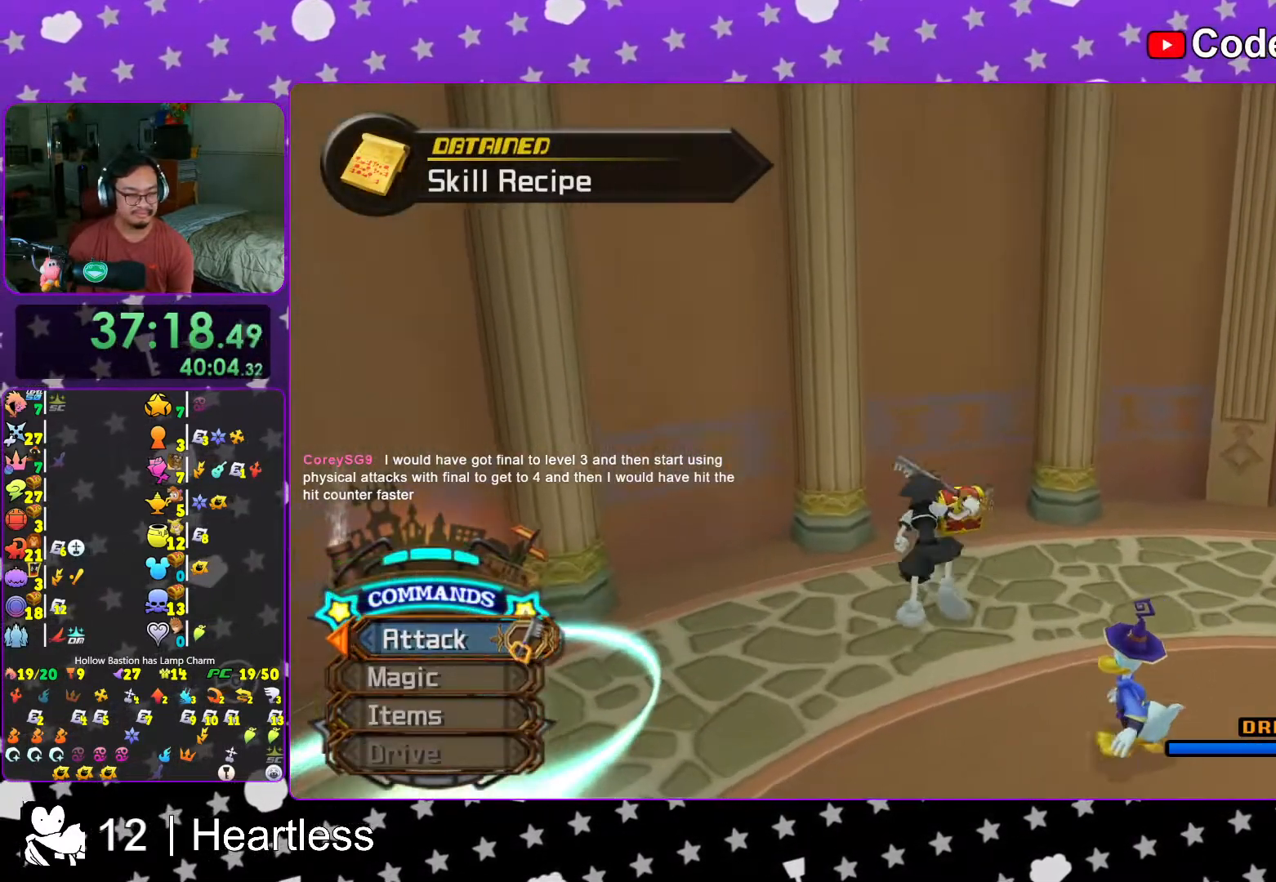
{"buttons": [], "left_stick": "up-left", "right_stick": "left", "events": [[17, "right_stick", "left"], [317, "X", "down"], [383, "left_stick", "up-left"], [467, "X", "up"]]}
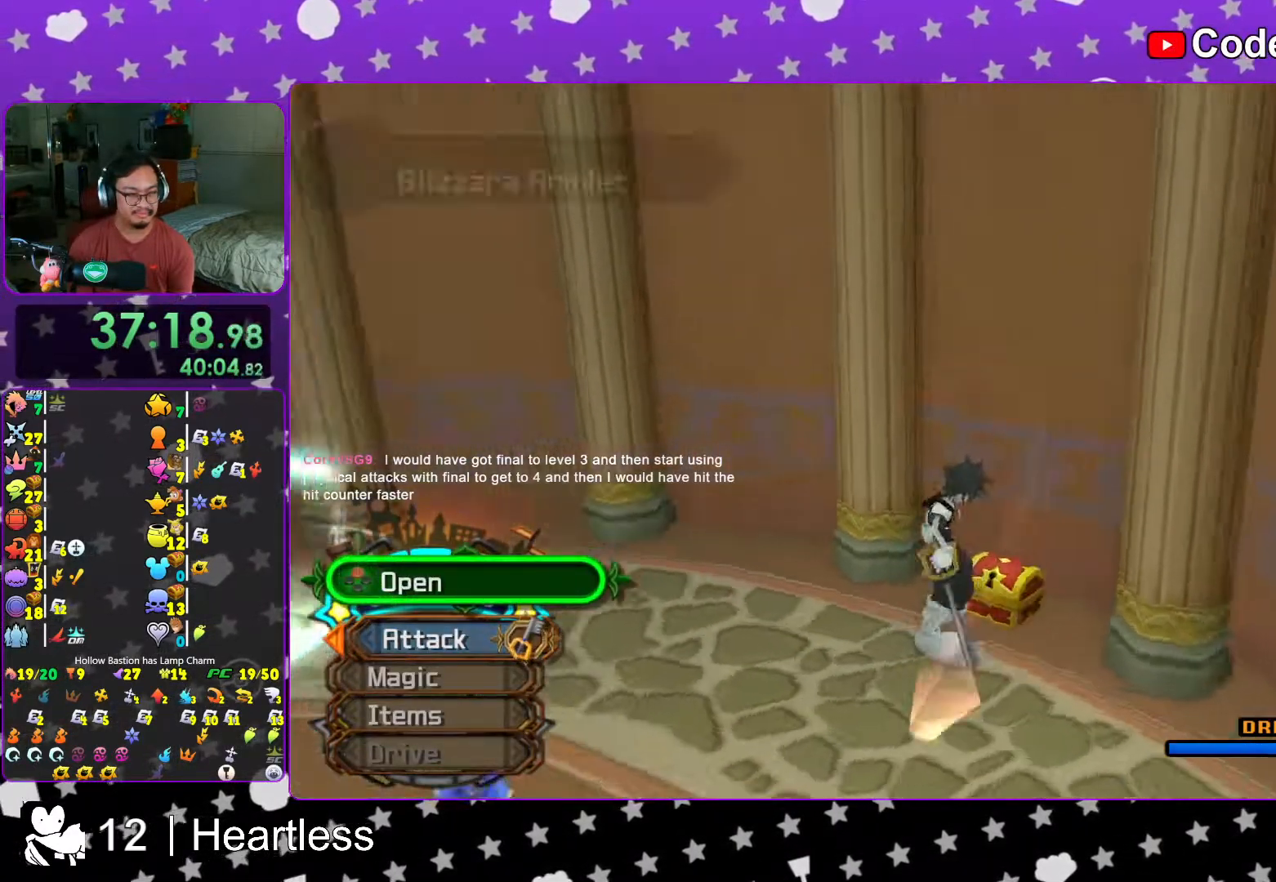
{"buttons": [], "left_stick": "center", "right_stick": "center", "events": [[33, "X", "down"], [183, "X", "up"], [217, "L1", "down"], [267, "X", "down"], [317, "L1", "up"], [317, "left_stick", "center"], [383, "X", "up"], [383, "right_stick", "center"]]}
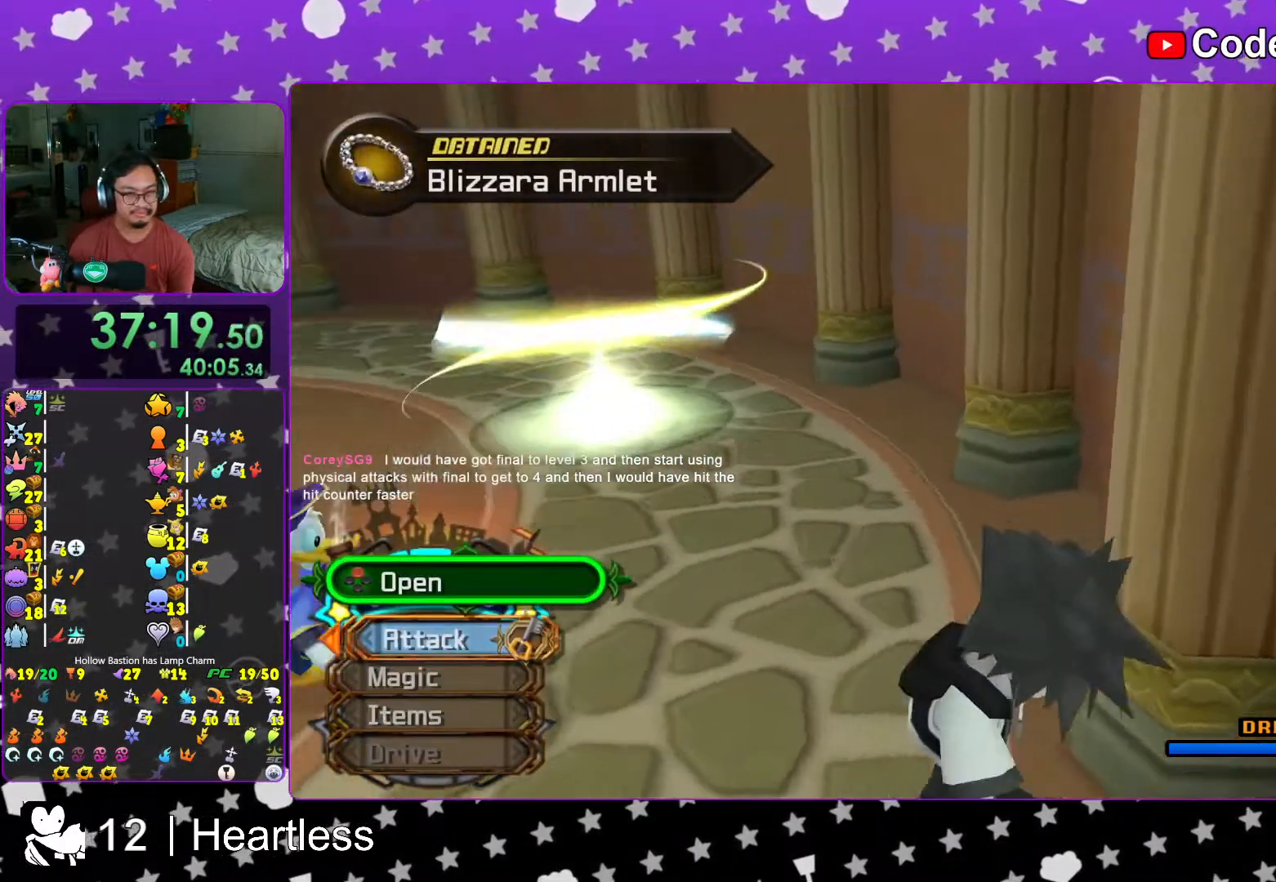
{"buttons": [], "left_stick": "up", "right_stick": "center", "events": [[17, "L1", "down"], [17, "X", "down"], [17, "left_stick", "up"], [83, "L1", "up"], [117, "X", "up"], [233, "L1", "down"], [317, "L1", "up"]]}
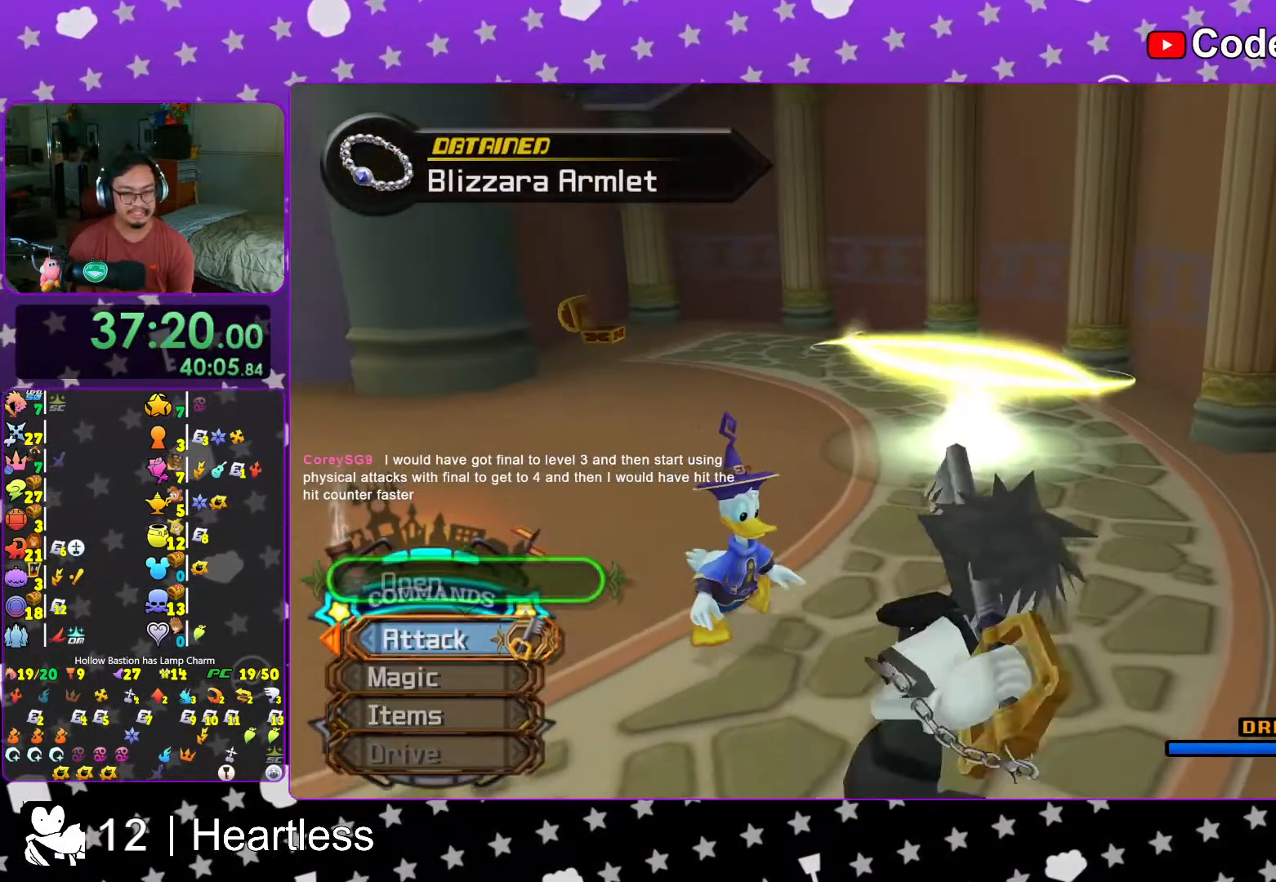
{"buttons": [], "left_stick": "down", "right_stick": "center", "events": [[67, "Y", "down"], [117, "Y", "up"], [217, "left_stick", "center"], [383, "left_stick", "down"]]}
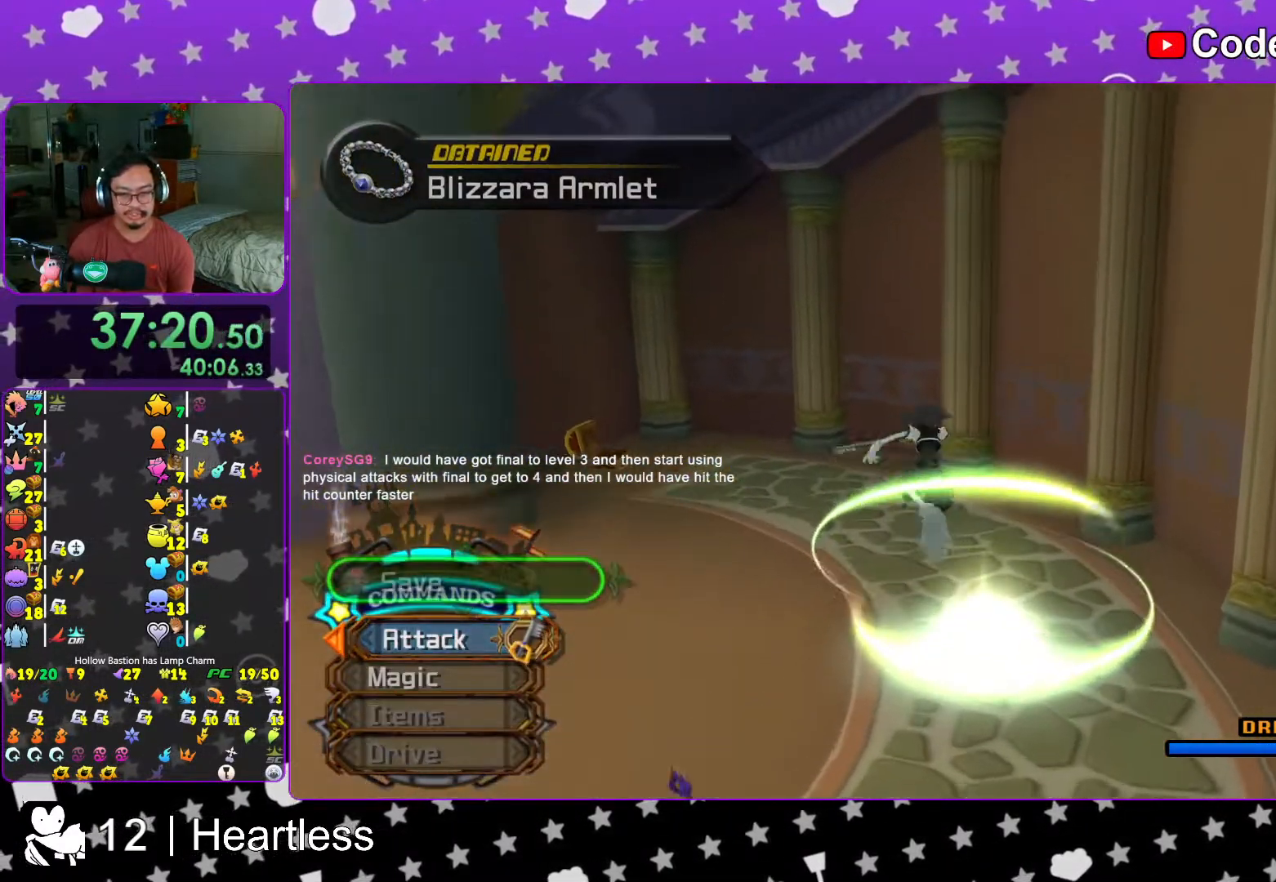
{"buttons": [], "left_stick": "down-right", "right_stick": "center", "events": [[17, "right_stick", "down-right"], [267, "right_stick", "right"], [383, "left_stick", "down-right"], [433, "right_stick", "center"]]}
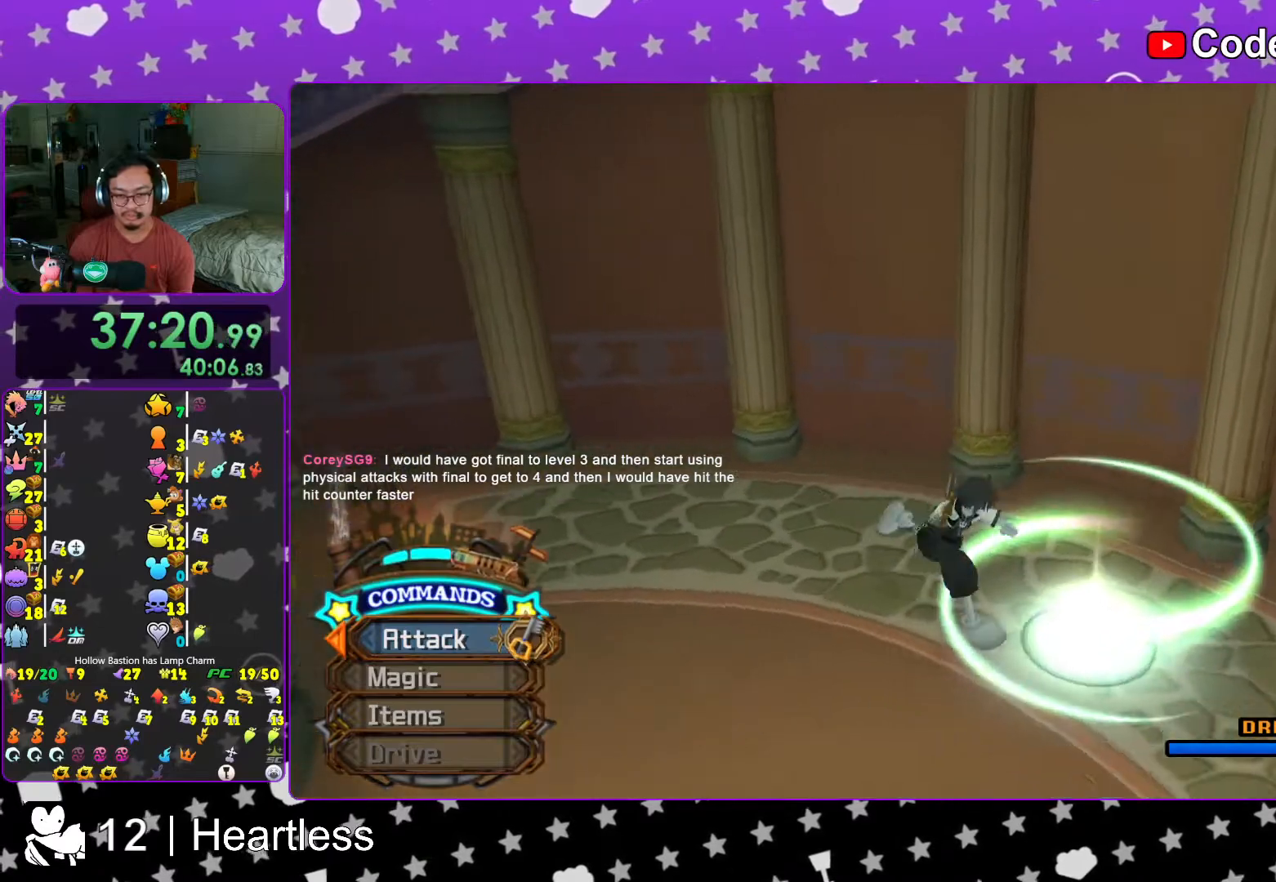
{"buttons": ["X"], "left_stick": "center", "right_stick": "center", "events": [[33, "left_stick", "right"], [33, "right_stick", "down-right"], [217, "X", "down"], [233, "left_stick", "center"], [333, "X", "up"], [367, "right_stick", "center"], [417, "X", "down"]]}
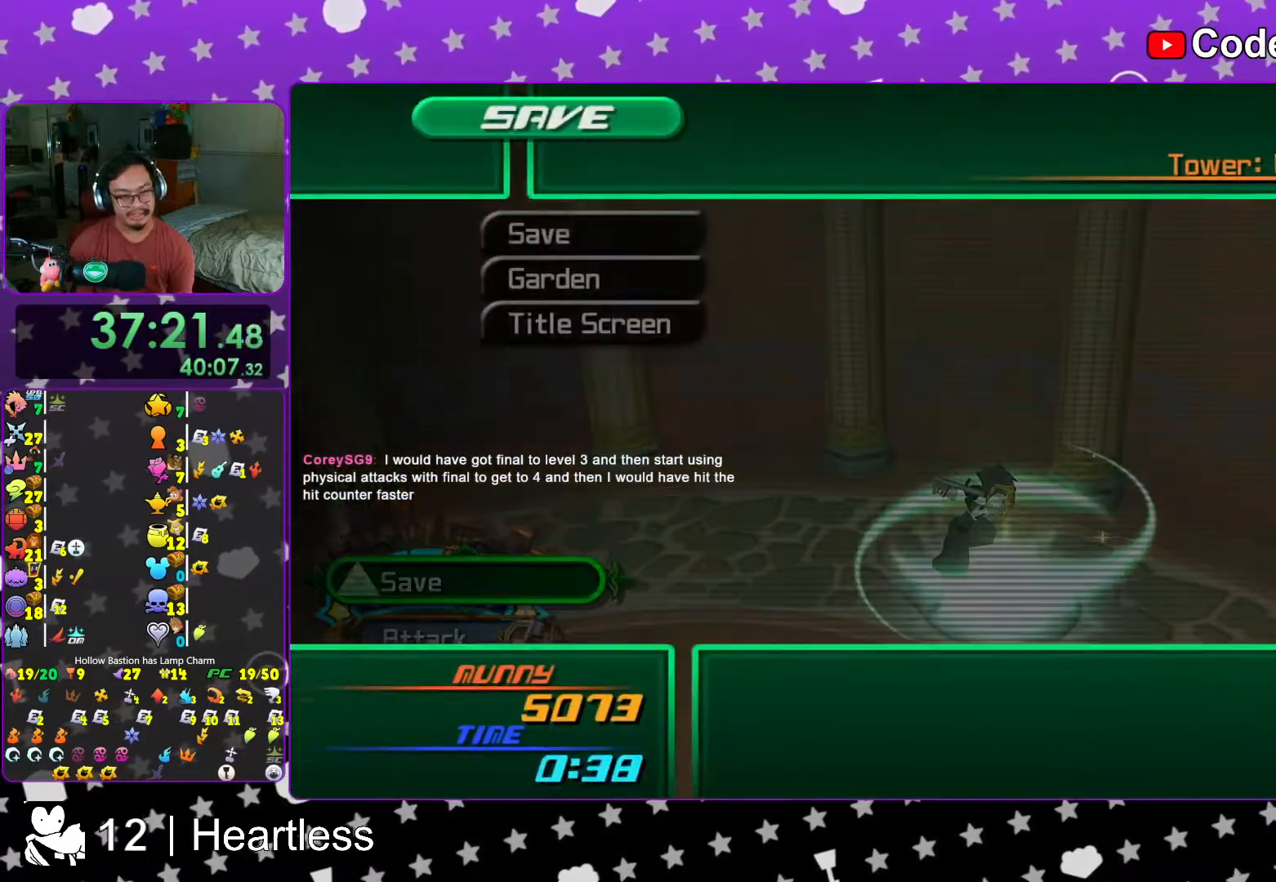
{"buttons": ["A", "DPAD_LEFT"], "left_stick": "center", "right_stick": "center", "events": [[33, "X", "up"], [167, "DPAD_DOWN", "down"], [267, "A", "down"], [267, "DPAD_DOWN", "up"], [367, "A", "up"], [417, "DPAD_LEFT", "down"], [483, "A", "down"]]}
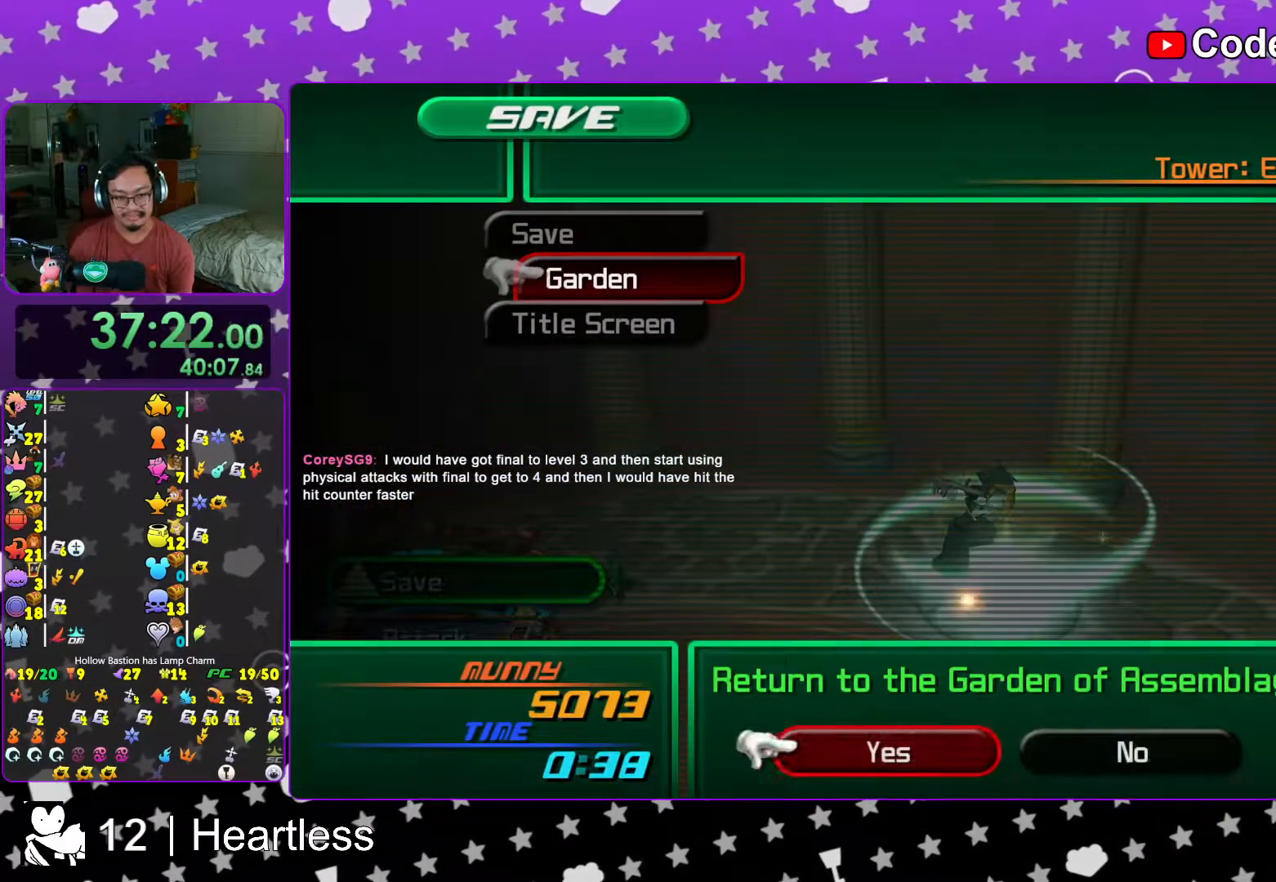
{"buttons": ["A", "B"], "left_stick": "center", "right_stick": "center", "events": [[17, "DPAD_LEFT", "up"], [117, "A", "up"], [217, "A", "down"], [317, "A", "up"], [367, "B", "down"], [467, "A", "down"]]}
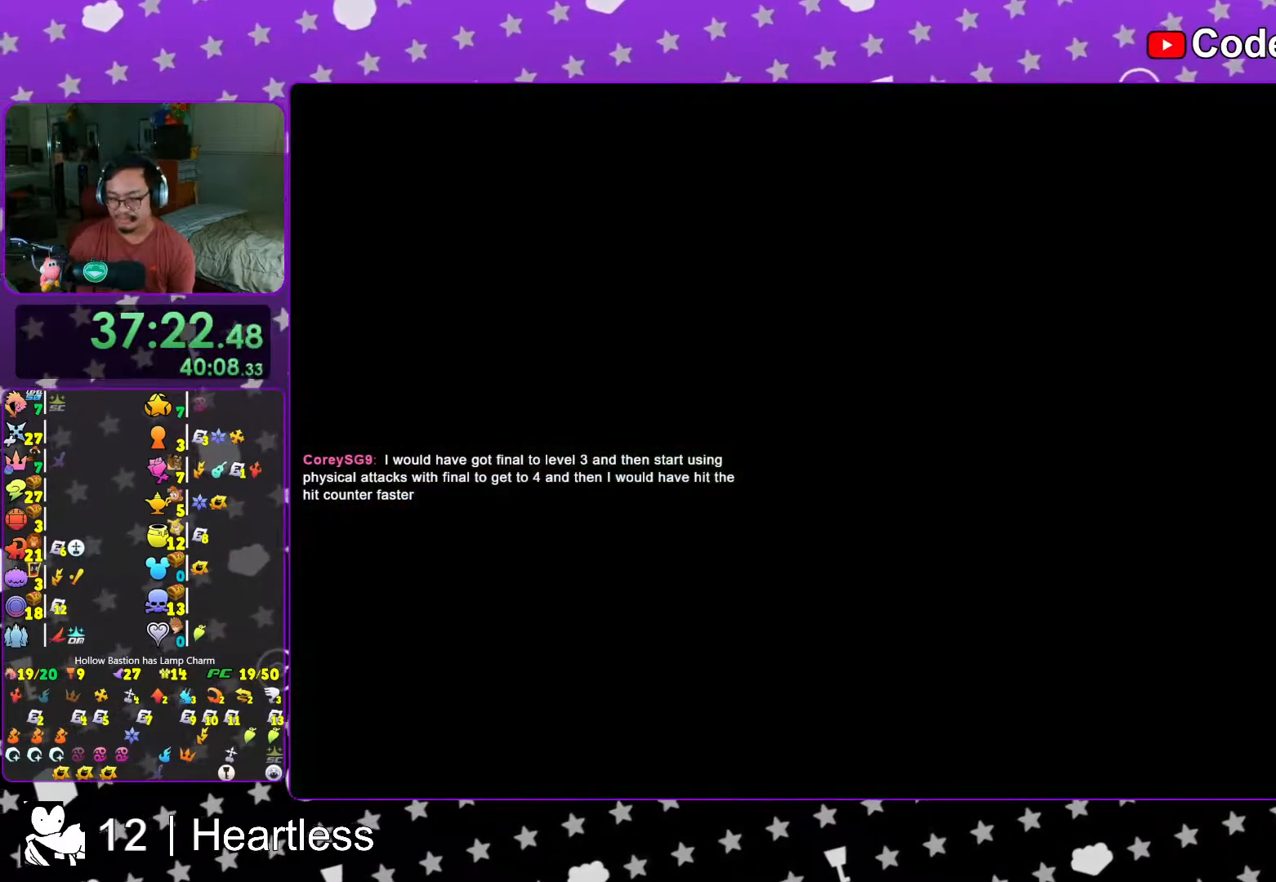
{"buttons": ["B"], "left_stick": "center", "right_stick": "center", "events": [[33, "A", "up"], [67, "A", "down"], [167, "A", "up"], [217, "A", "down"], [317, "A", "up"], [383, "A", "down"], [383, "B", "up"], [417, "B", "down"], [467, "A", "up"]]}
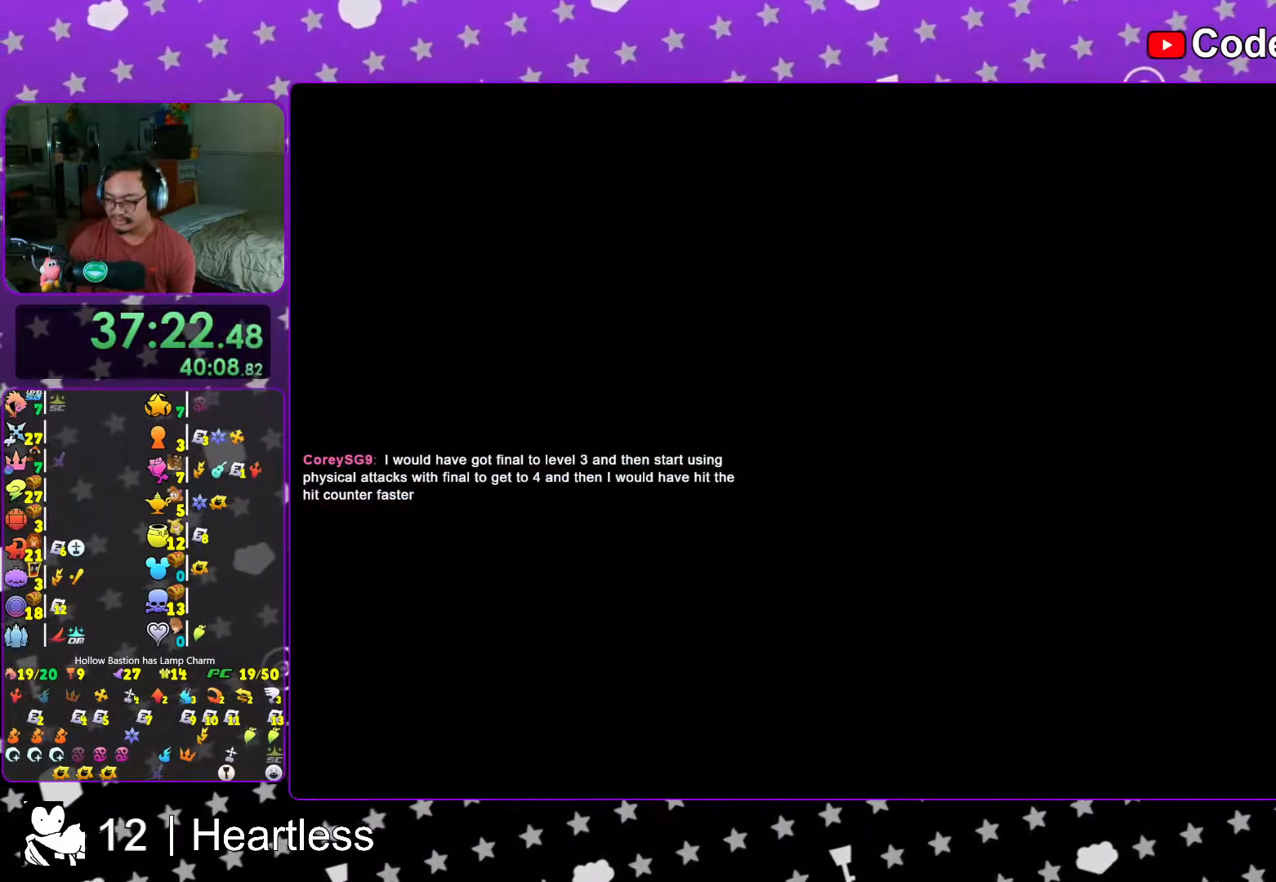
{"buttons": [], "left_stick": "center", "right_stick": "center", "events": [[33, "A", "down"], [133, "A", "up"], [167, "A", "down"], [217, "B", "up"], [233, "B", "down"], [317, "B", "up"], [367, "A", "up"]]}
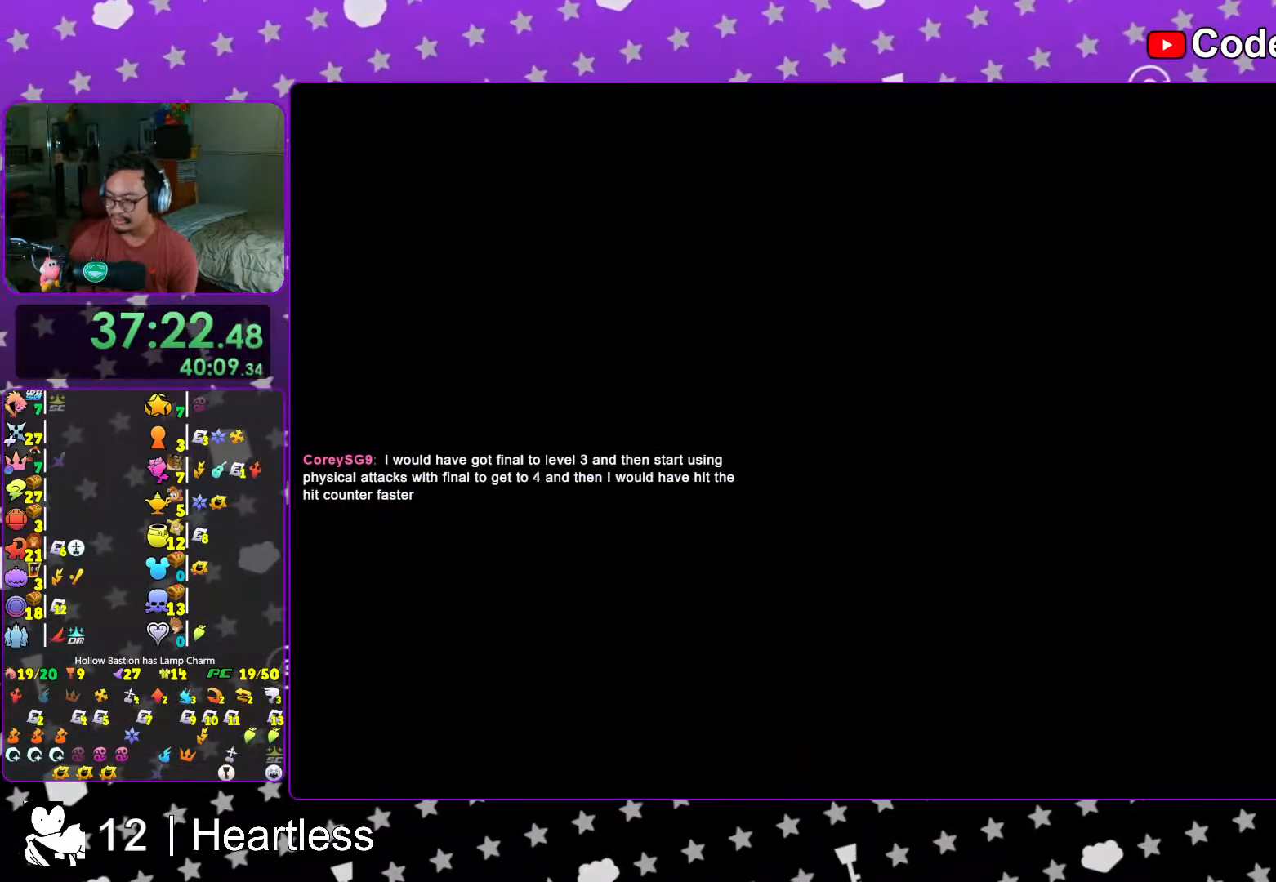
{"buttons": [], "left_stick": "center", "right_stick": "center", "events": []}
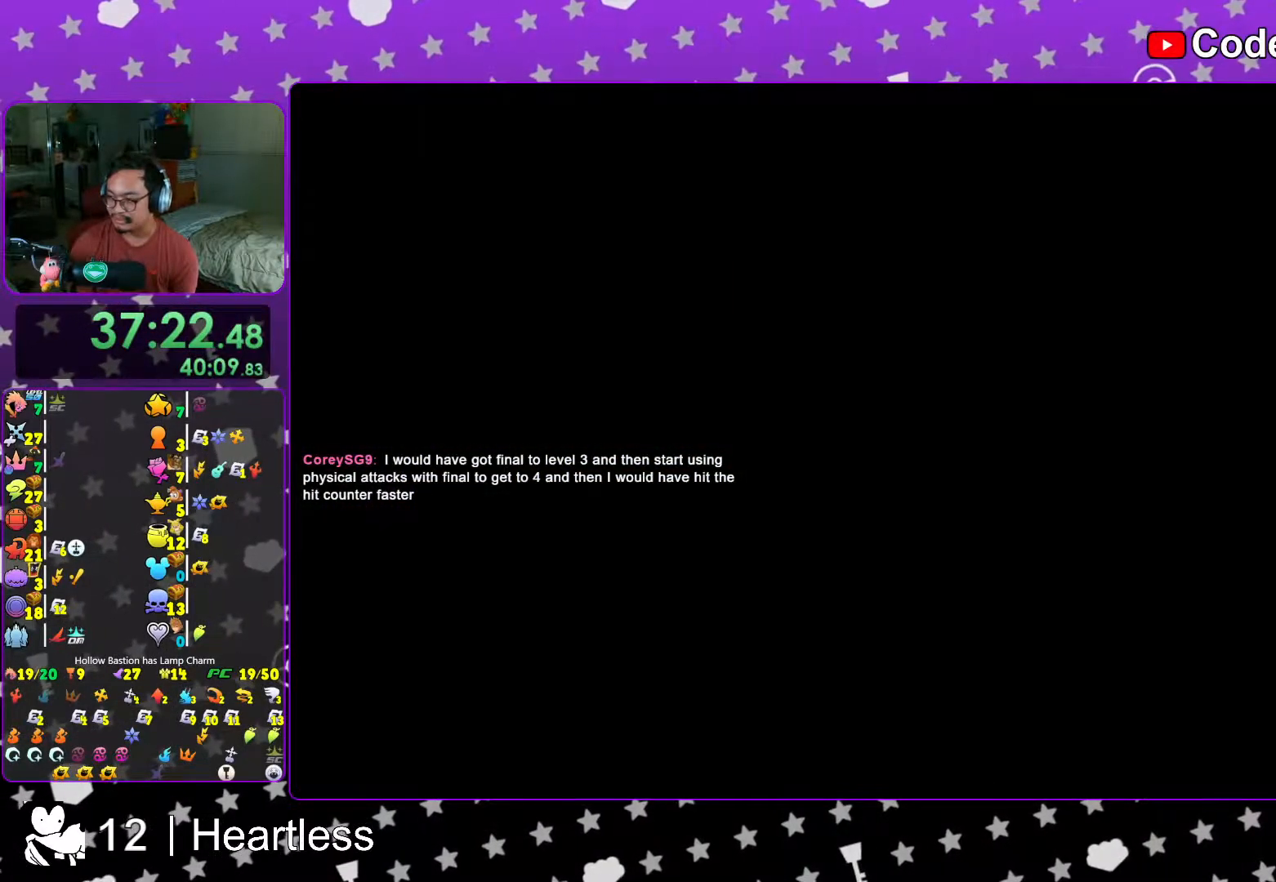
{"buttons": [], "left_stick": "center", "right_stick": "center", "events": [[133, "L1", "down"], [183, "L1", "up"], [367, "L1", "down"], [433, "L1", "up"]]}
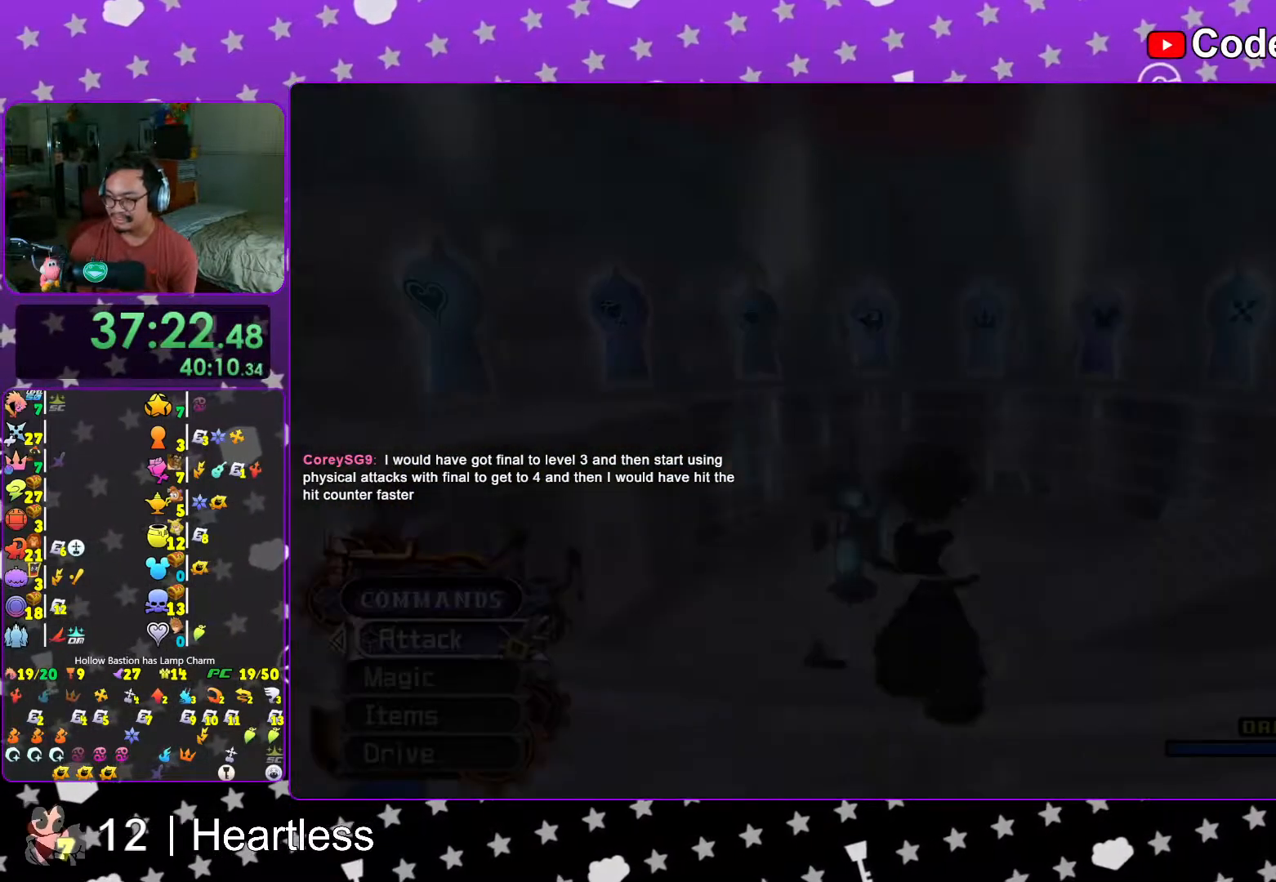
{"buttons": ["START"], "left_stick": "center", "right_stick": "center", "events": [[17, "left_stick", "down"], [133, "right_stick", "down-right"], [283, "left_stick", "left"], [367, "right_stick", "left"], [417, "START", "down"], [417, "left_stick", "center"], [417, "right_stick", "center"]]}
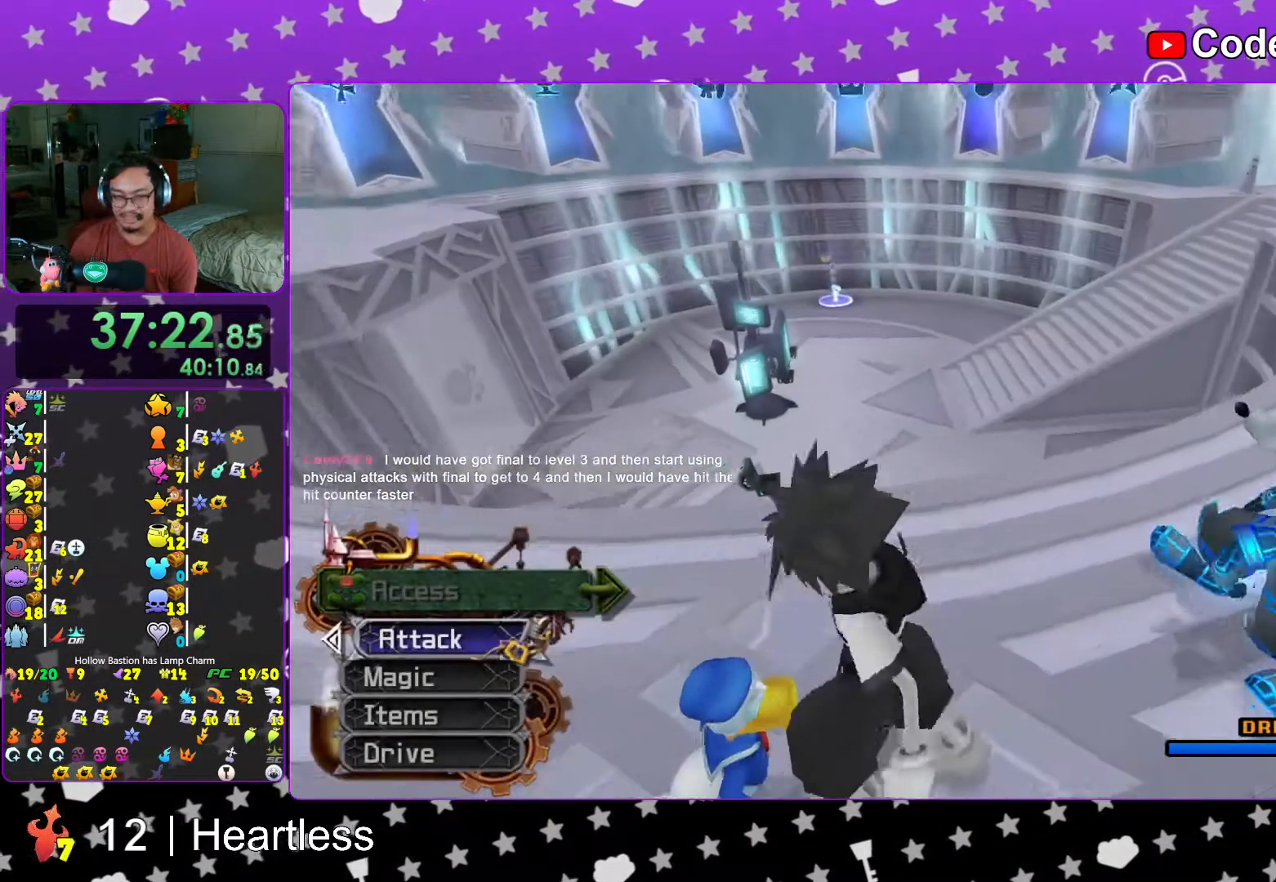
{"buttons": ["START"], "left_stick": "center", "right_stick": "center", "events": [[133, "START", "up"], [367, "START", "down"]]}
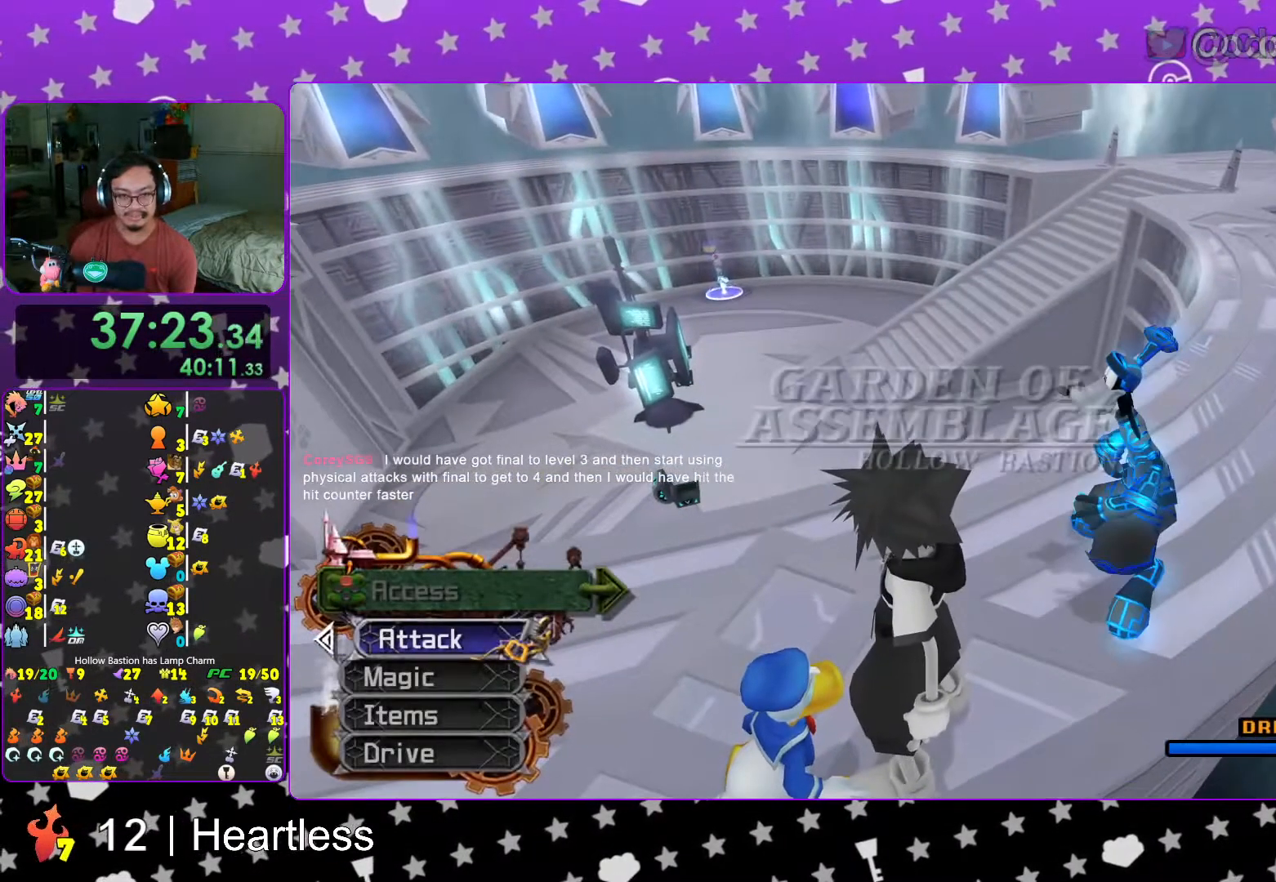
{"buttons": [], "left_stick": "center", "right_stick": "center", "events": [[33, "START", "up"], [217, "DPAD_DOWN", "down"], [317, "A", "down"], [333, "DPAD_DOWN", "up"], [417, "A", "up"]]}
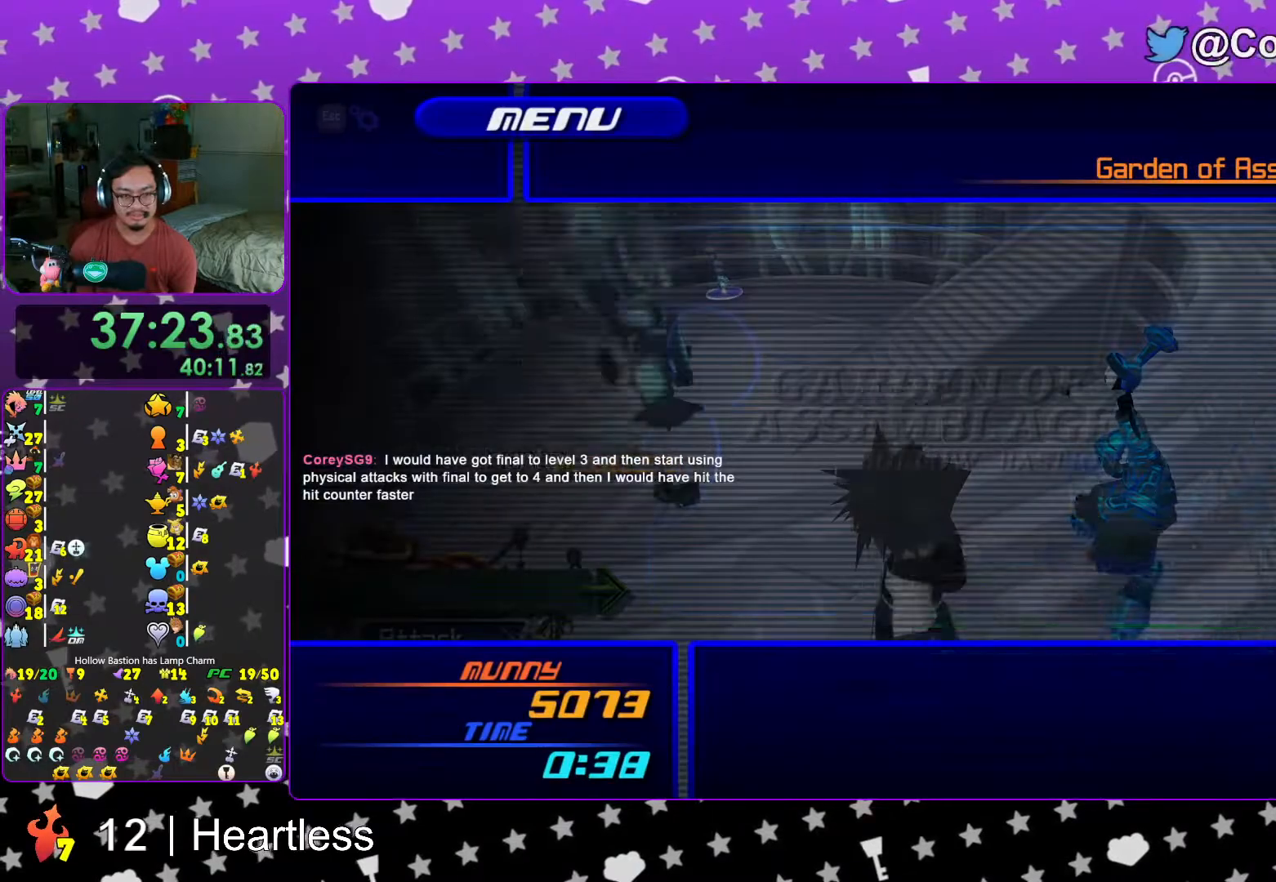
{"buttons": [], "left_stick": "center", "right_stick": "center", "events": [[67, "A", "down"], [167, "A", "up"], [283, "DPAD_DOWN", "down"], [333, "DPAD_DOWN", "up"], [433, "DPAD_DOWN", "down"], [483, "DPAD_DOWN", "up"]]}
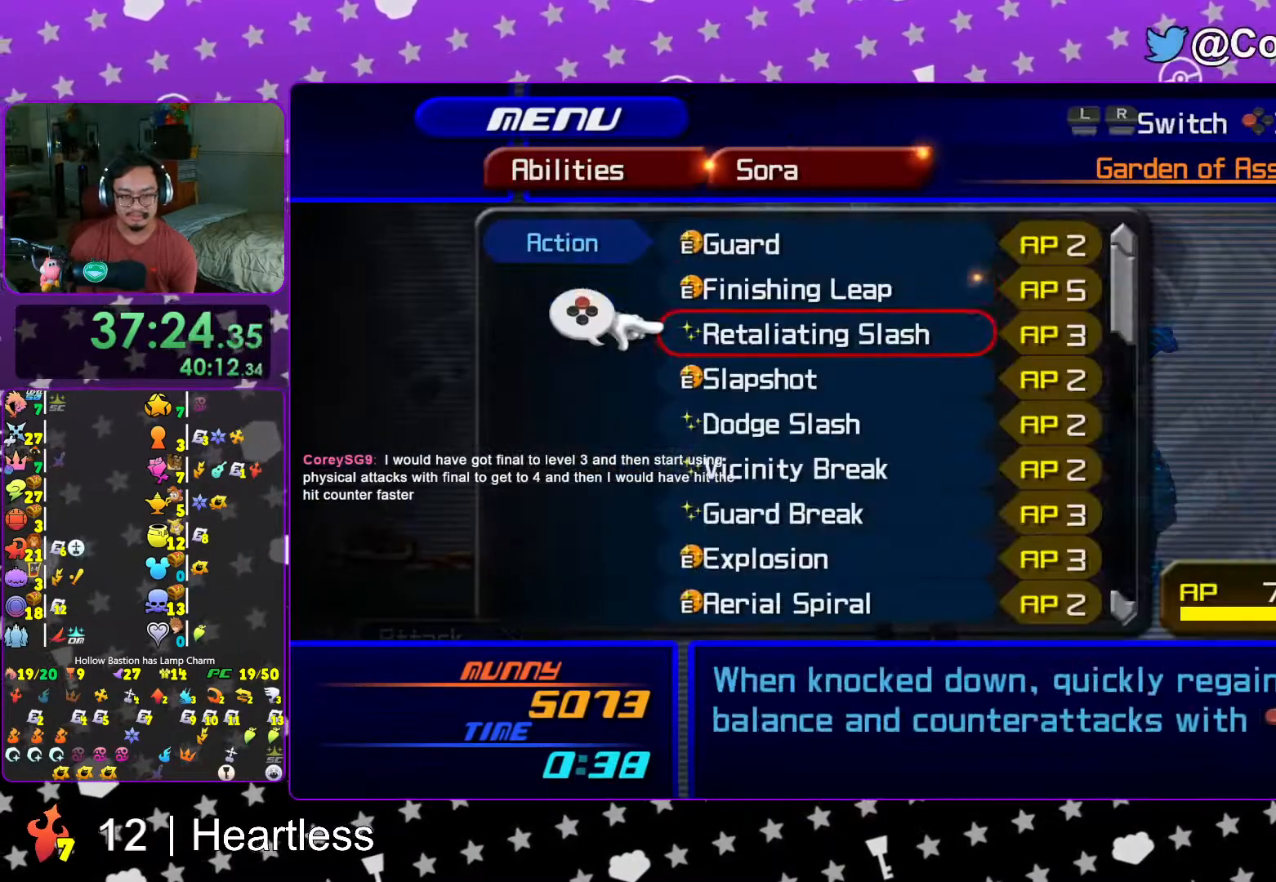
{"buttons": ["DPAD_DOWN"], "left_stick": "center", "right_stick": "center", "events": [[83, "DPAD_DOWN", "down"], [167, "DPAD_DOWN", "up"], [217, "DPAD_DOWN", "down"], [317, "DPAD_DOWN", "up"], [317, "R1", "down"], [417, "DPAD_DOWN", "down"], [433, "R1", "up"]]}
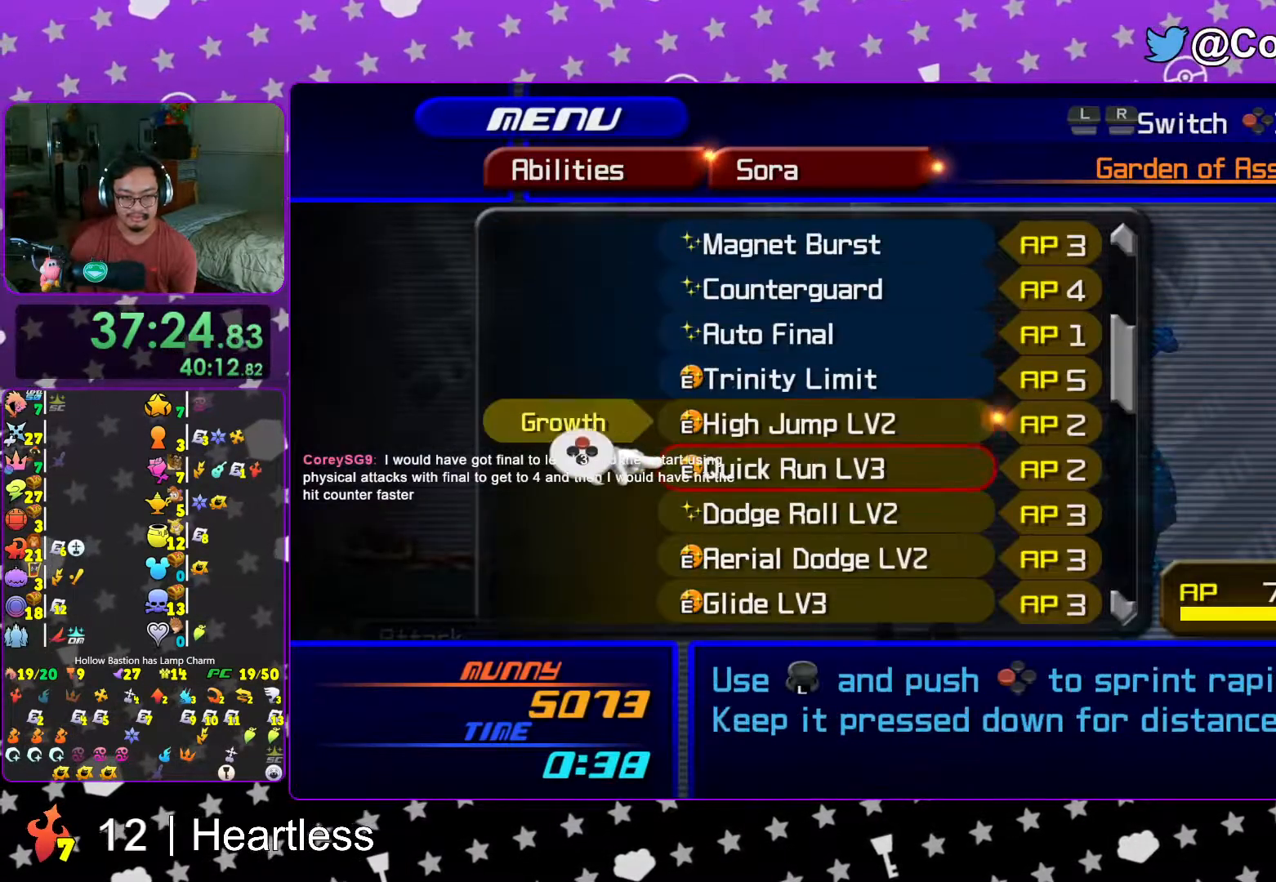
{"buttons": ["DPAD_UP"], "left_stick": "center", "right_stick": "center", "events": [[17, "DPAD_DOWN", "up"], [117, "DPAD_DOWN", "down"], [167, "DPAD_DOWN", "up"], [267, "DPAD_UP", "down"], [367, "DPAD_UP", "up"], [467, "DPAD_UP", "down"]]}
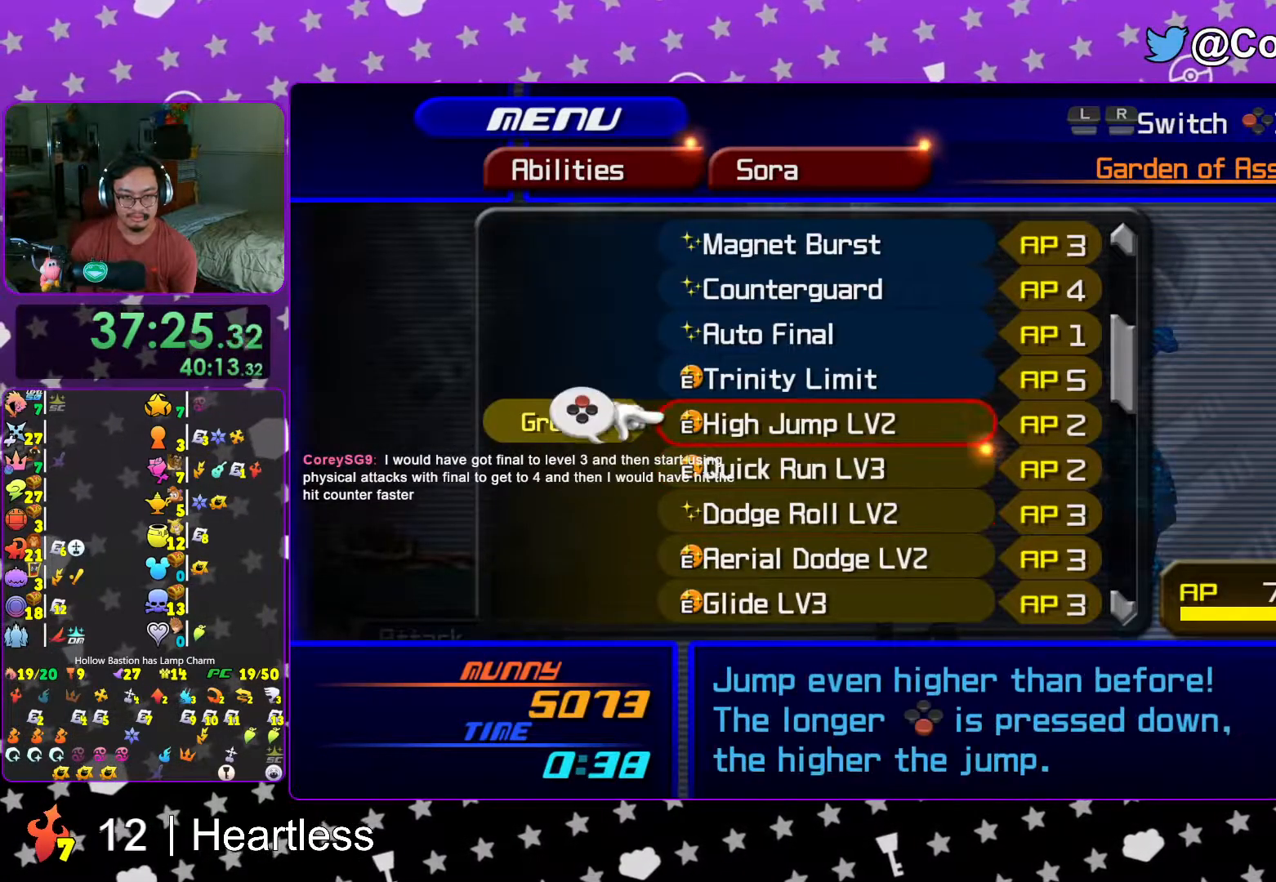
{"buttons": [], "left_stick": "center", "right_stick": "center", "events": [[33, "DPAD_UP", "up"], [117, "DPAD_UP", "down"], [217, "DPAD_UP", "up"], [333, "DPAD_DOWN", "down"], [417, "DPAD_DOWN", "up"]]}
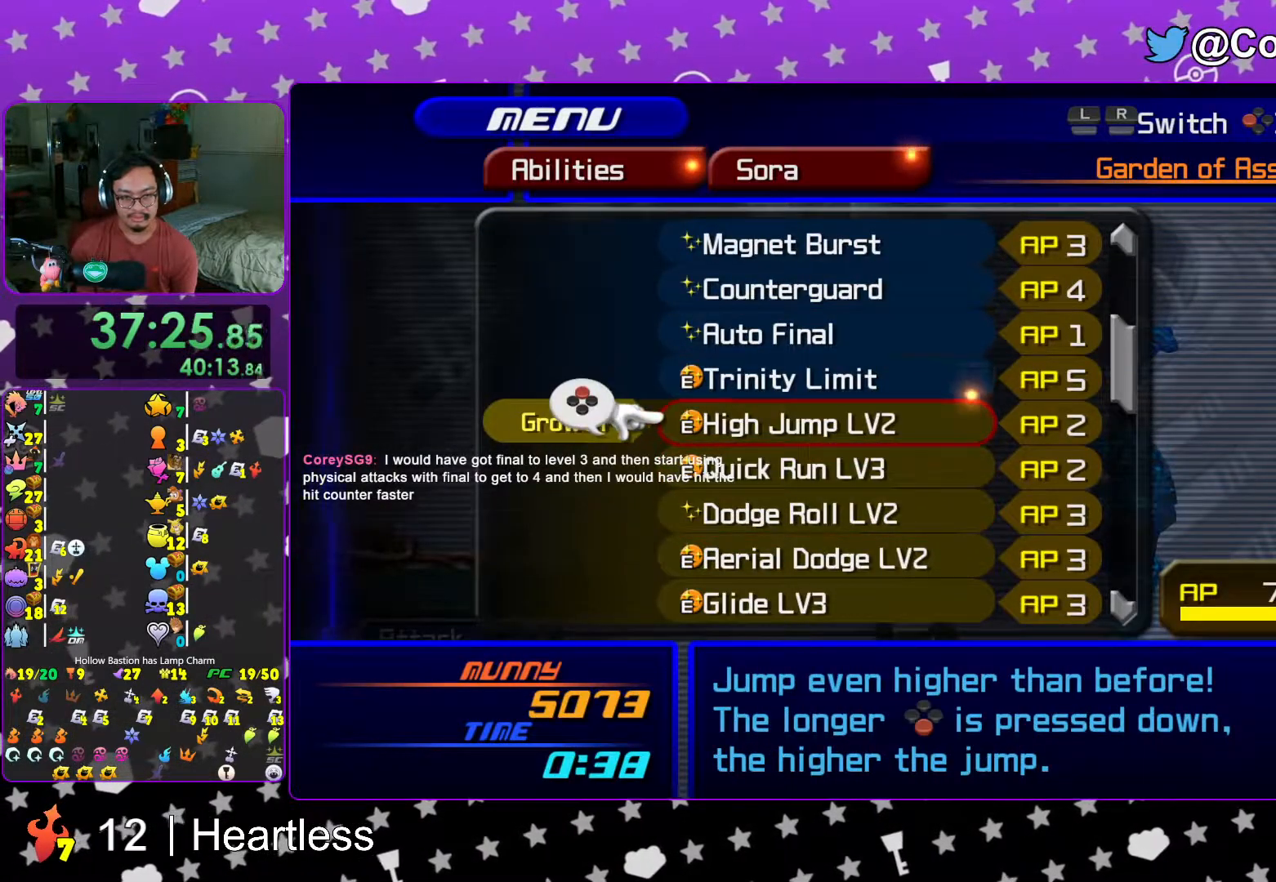
{"buttons": ["DPAD_UP"], "left_stick": "center", "right_stick": "center", "events": [[17, "DPAD_UP", "down"], [117, "DPAD_UP", "up"], [233, "DPAD_UP", "down"], [267, "DPAD_UP", "up"], [317, "DPAD_UP", "down"], [367, "DPAD_UP", "up"], [433, "DPAD_UP", "down"]]}
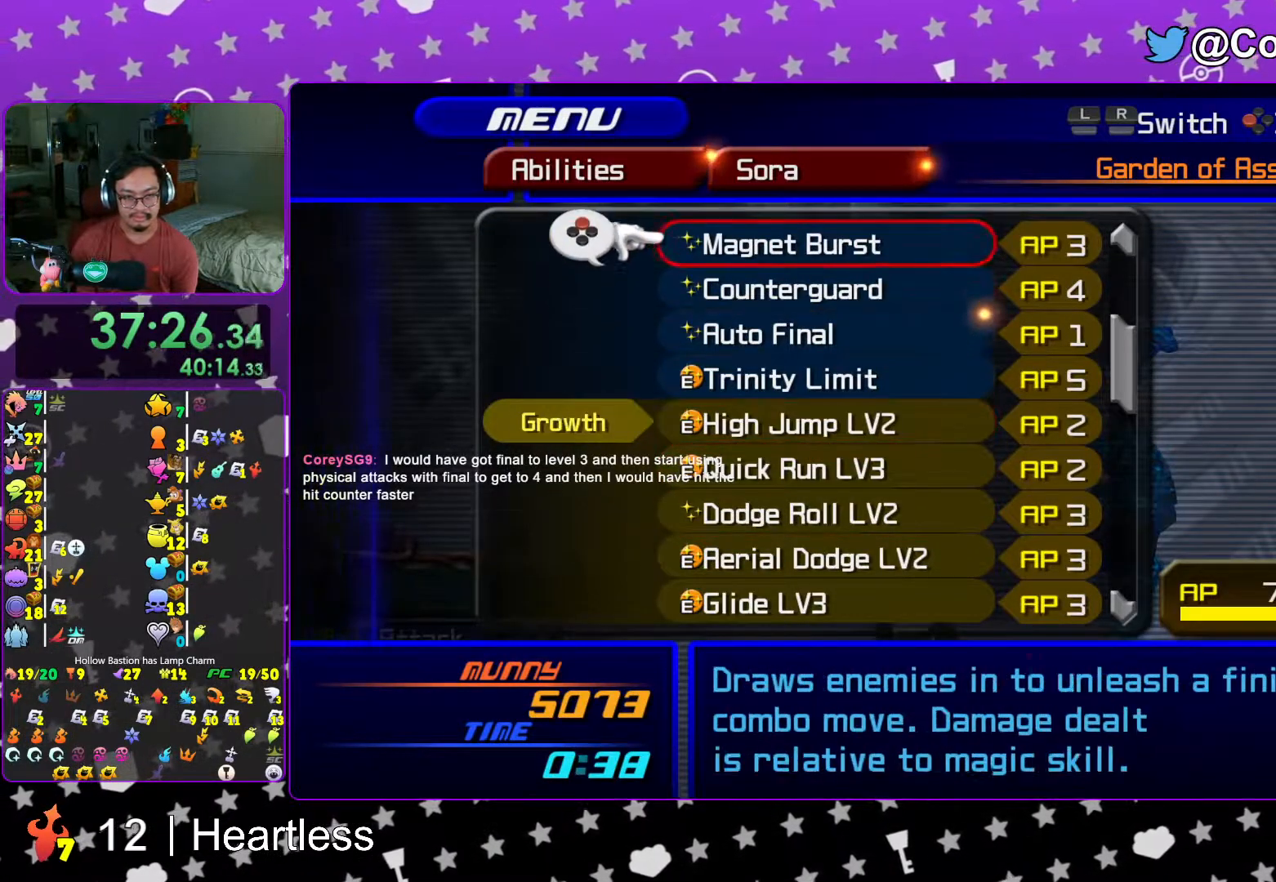
{"buttons": ["DPAD_DOWN"], "left_stick": "center", "right_stick": "center", "events": [[33, "DPAD_UP", "up"], [167, "X", "down"], [267, "X", "up"], [317, "DPAD_DOWN", "down"], [417, "DPAD_DOWN", "up"], [483, "DPAD_DOWN", "down"]]}